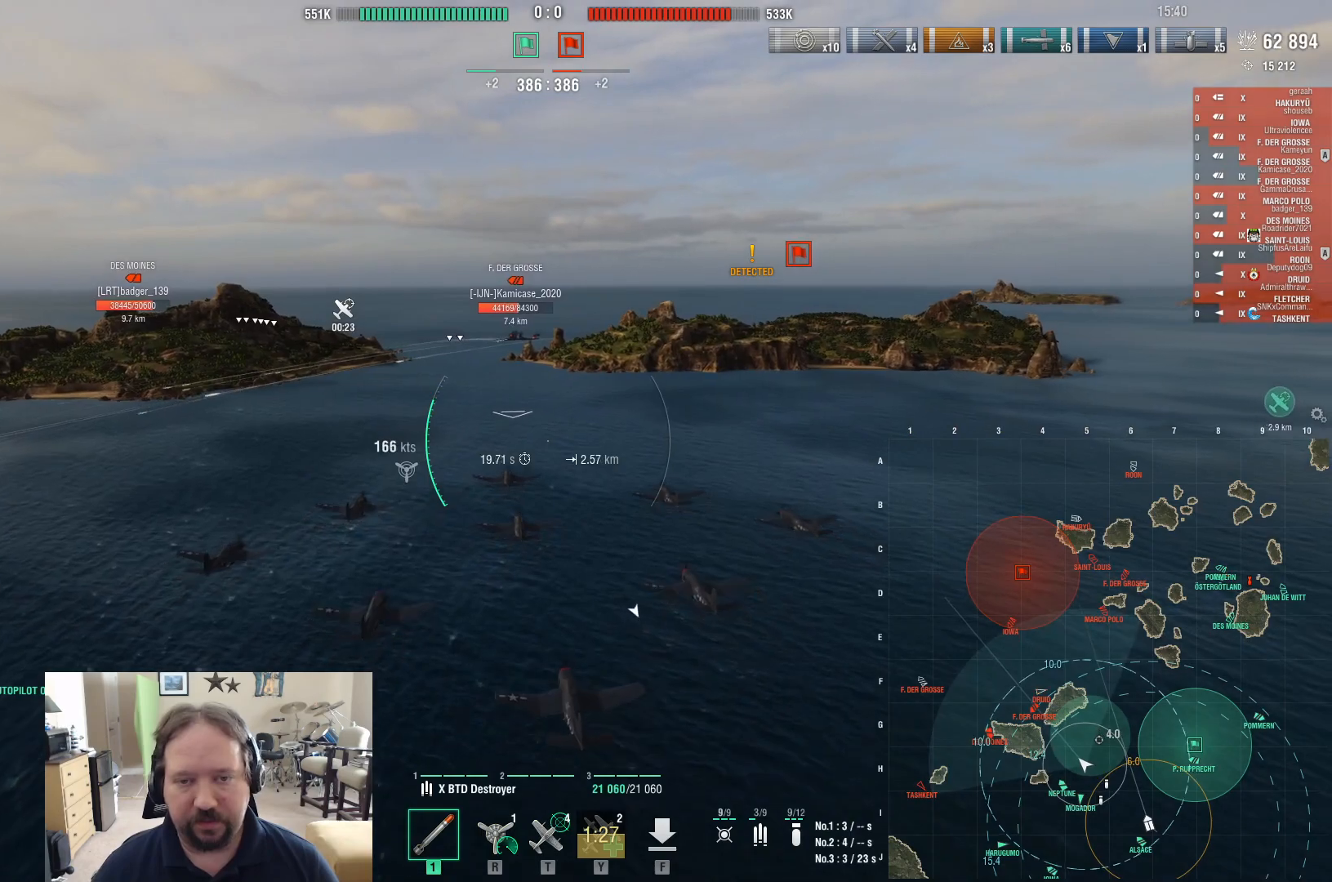
Gameplay with keyboard and mouse; each line is a JSON object with the keys and mouse buttons held at the frame after it. "events" lists presses ("down") and releases ("up") of "1", "2", "3", "4", "5", "a", "alt", "c", "caps_lock", "ctrl", "d", "e", "f", "g", "q", "r", "s", "shift", "space", "t", "tab", "v", "w", "x", "z", "mouse_left", "mouse_wheel" and "mouse_right" between this image and that frame as [ms after this image, input, new state], when the widget could be followed in between. "mouse_left", "mouse_wheel", "mouse_right" = the "left", "wheel", "right" buttons of the "mouse" list. No other keys are recorded. "wheel" means that the mouse wheel is clicked or scrolled. Not read: mouse_move.
{"keys": ["w"], "mouse": [], "events": []}
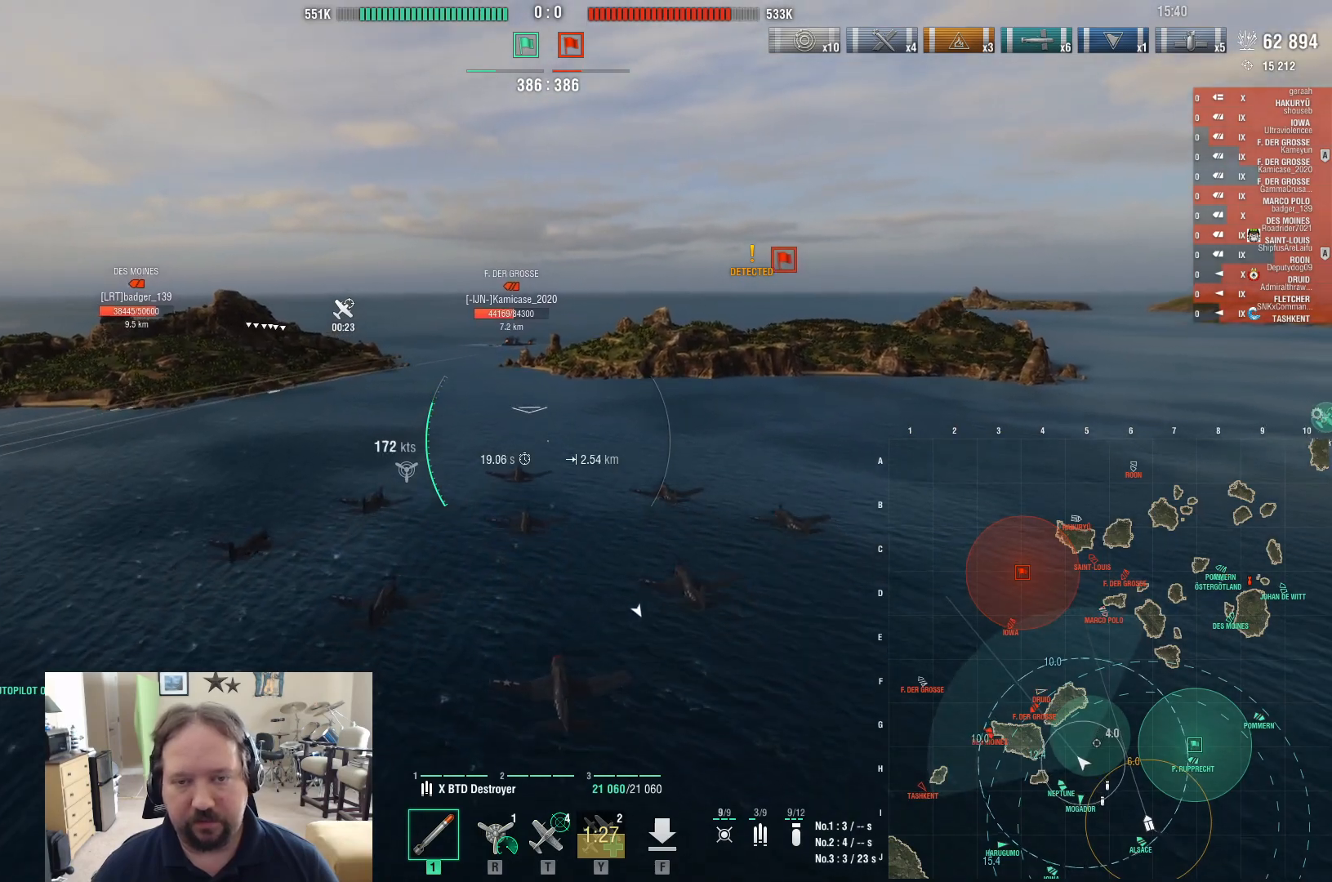
{"keys": ["w"], "mouse": [], "events": []}
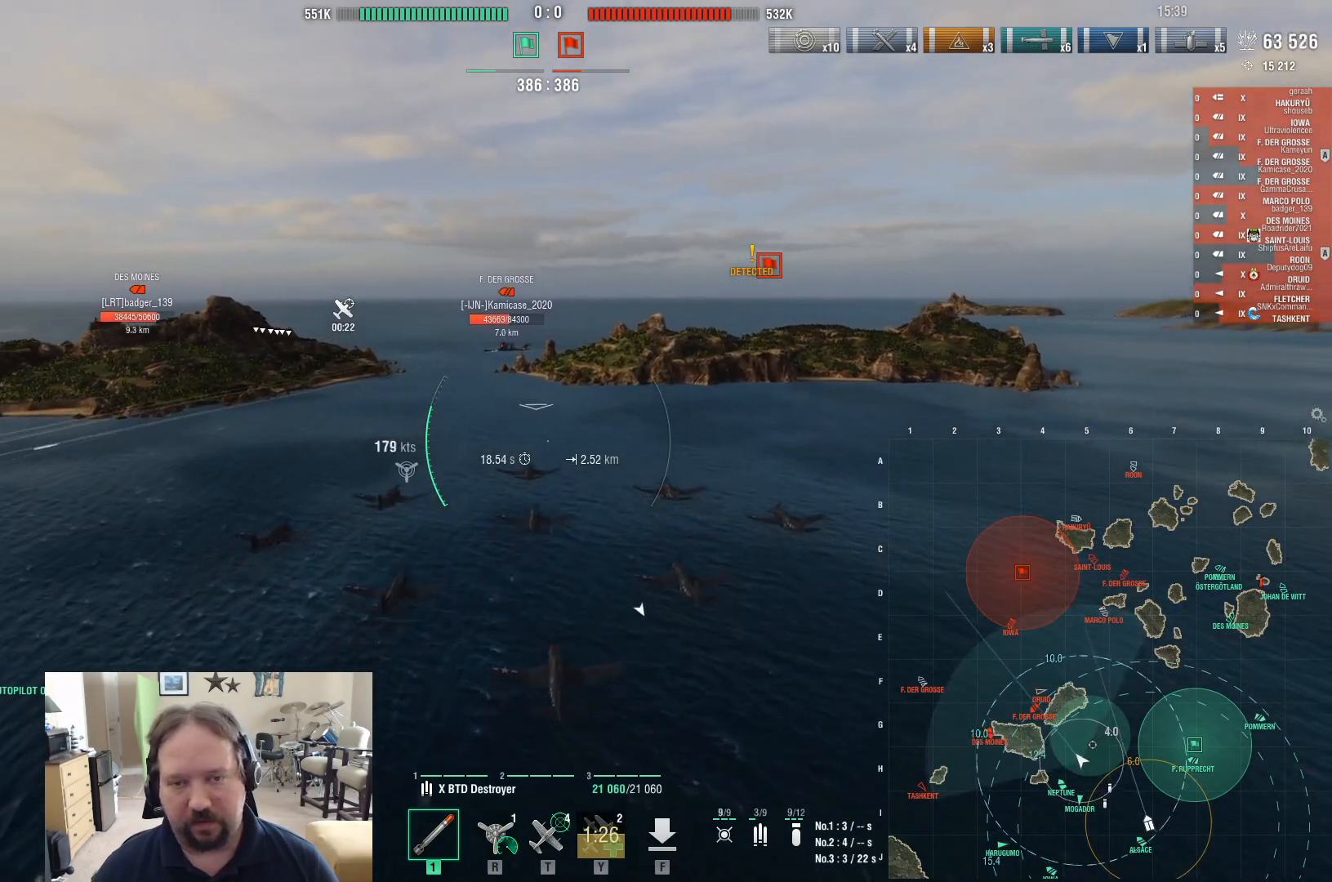
{"keys": ["w"], "mouse": [], "events": []}
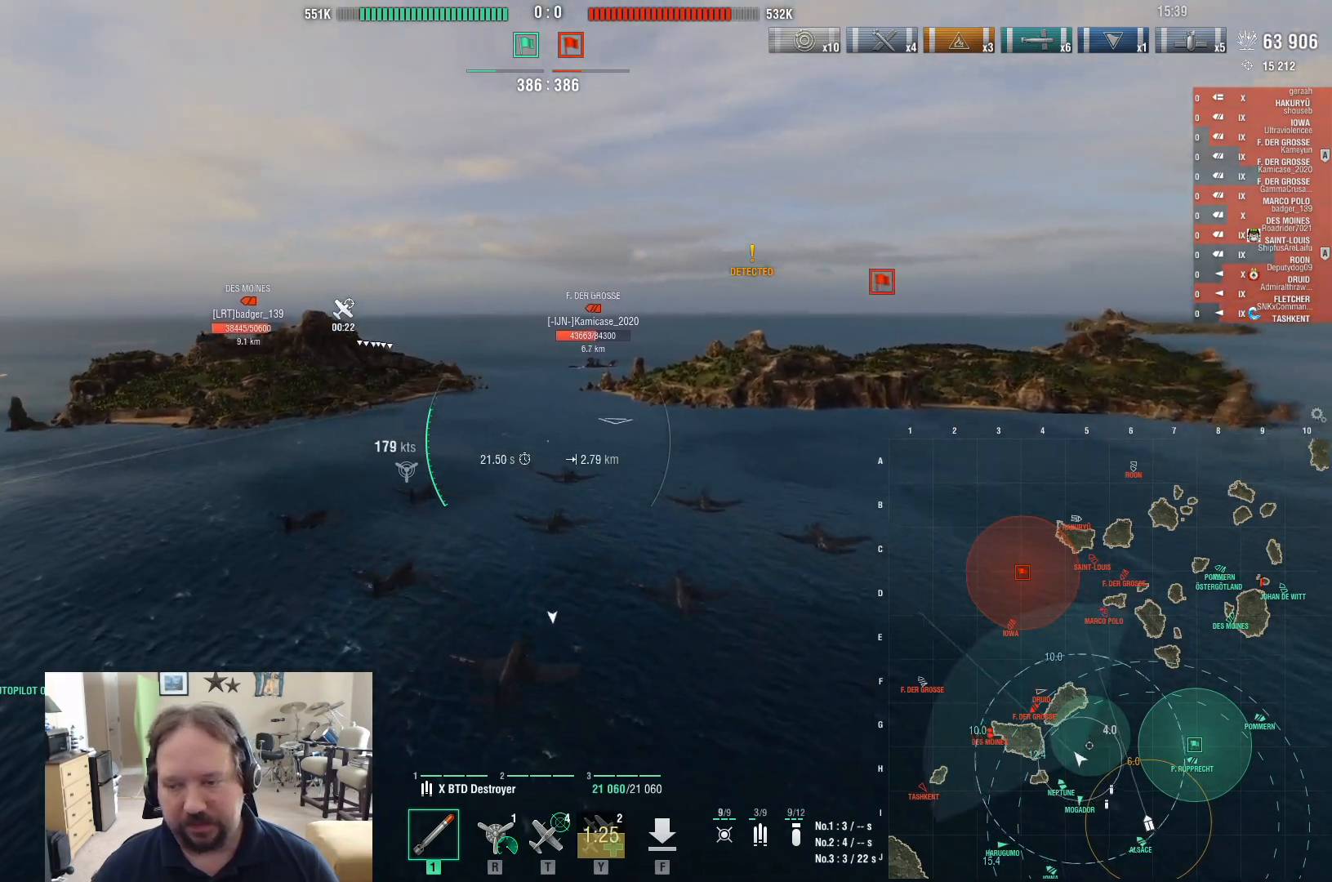
{"keys": ["a", "w"], "mouse": [], "events": [[17, "a", "down"]]}
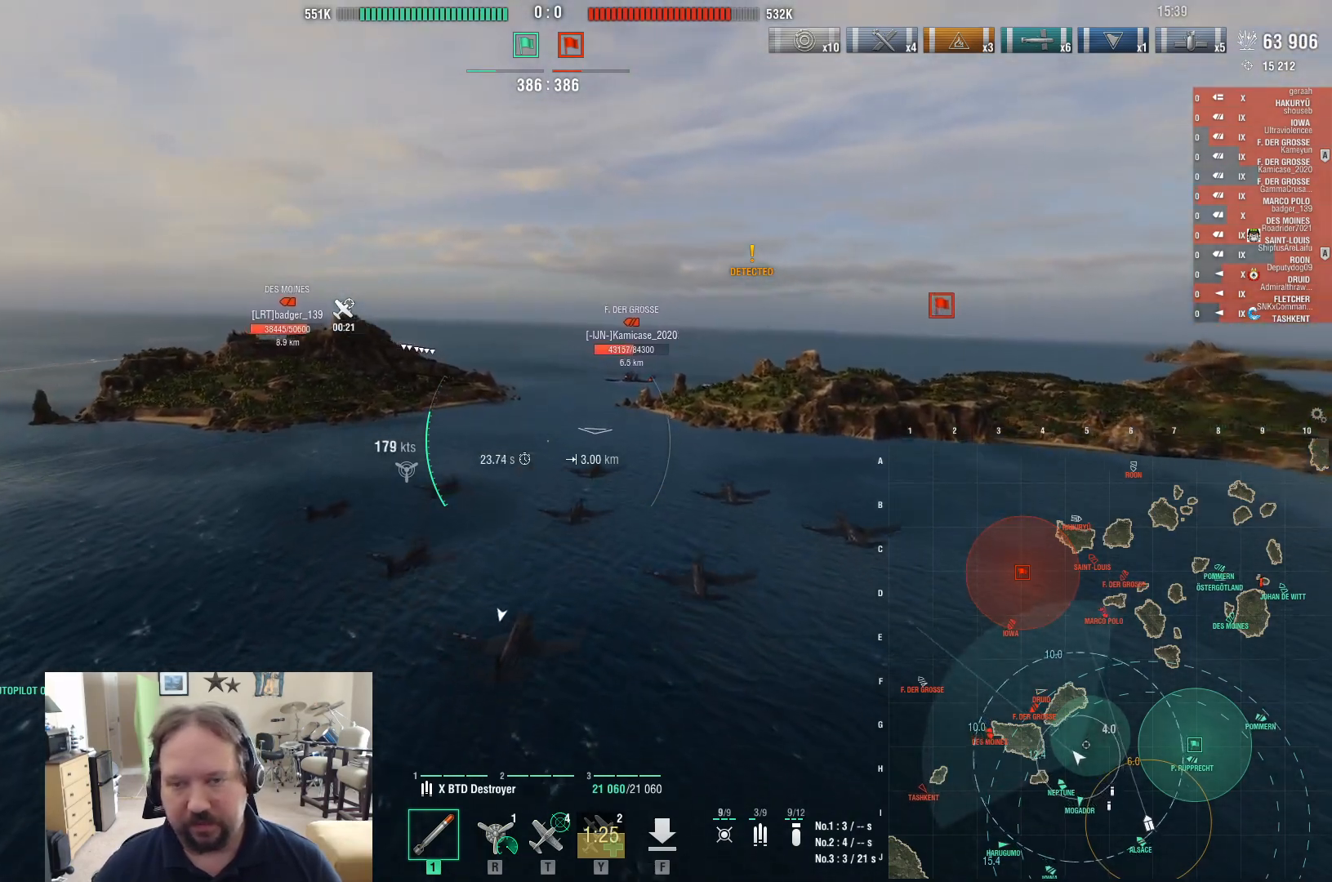
{"keys": ["w"], "mouse": [], "events": [[400, "a", "up"]]}
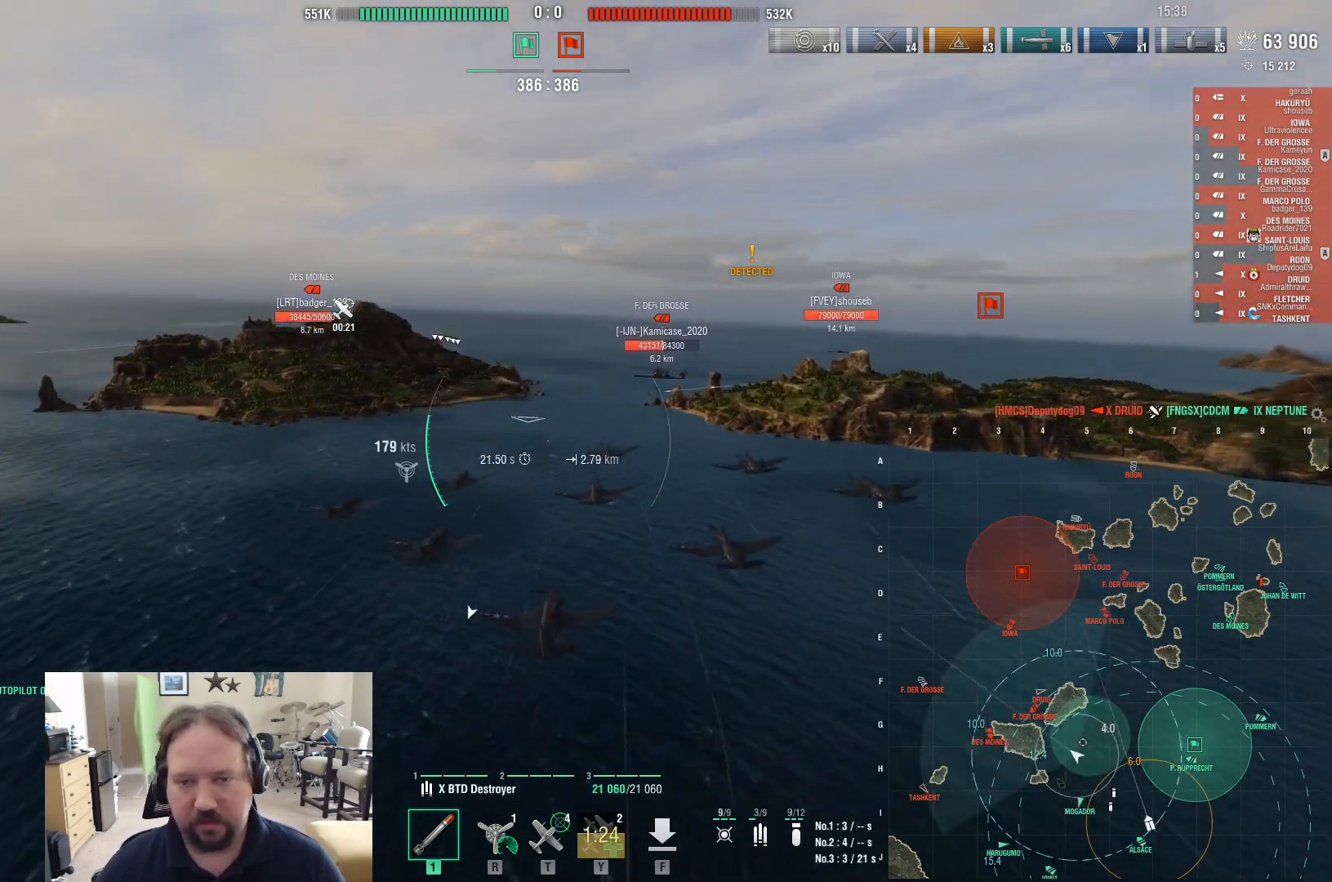
{"keys": ["w"], "mouse": [], "events": []}
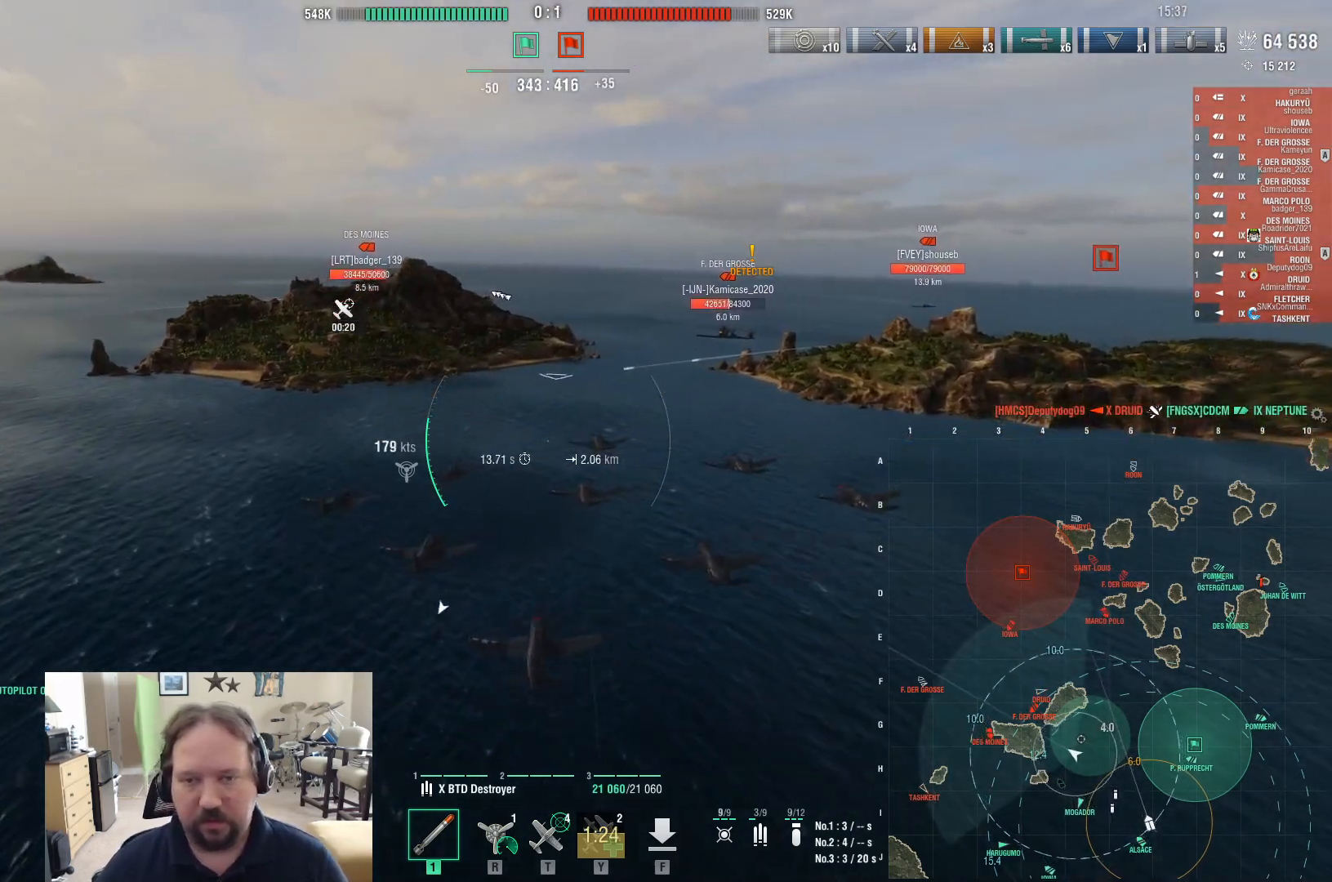
{"keys": ["w"], "mouse": [], "events": []}
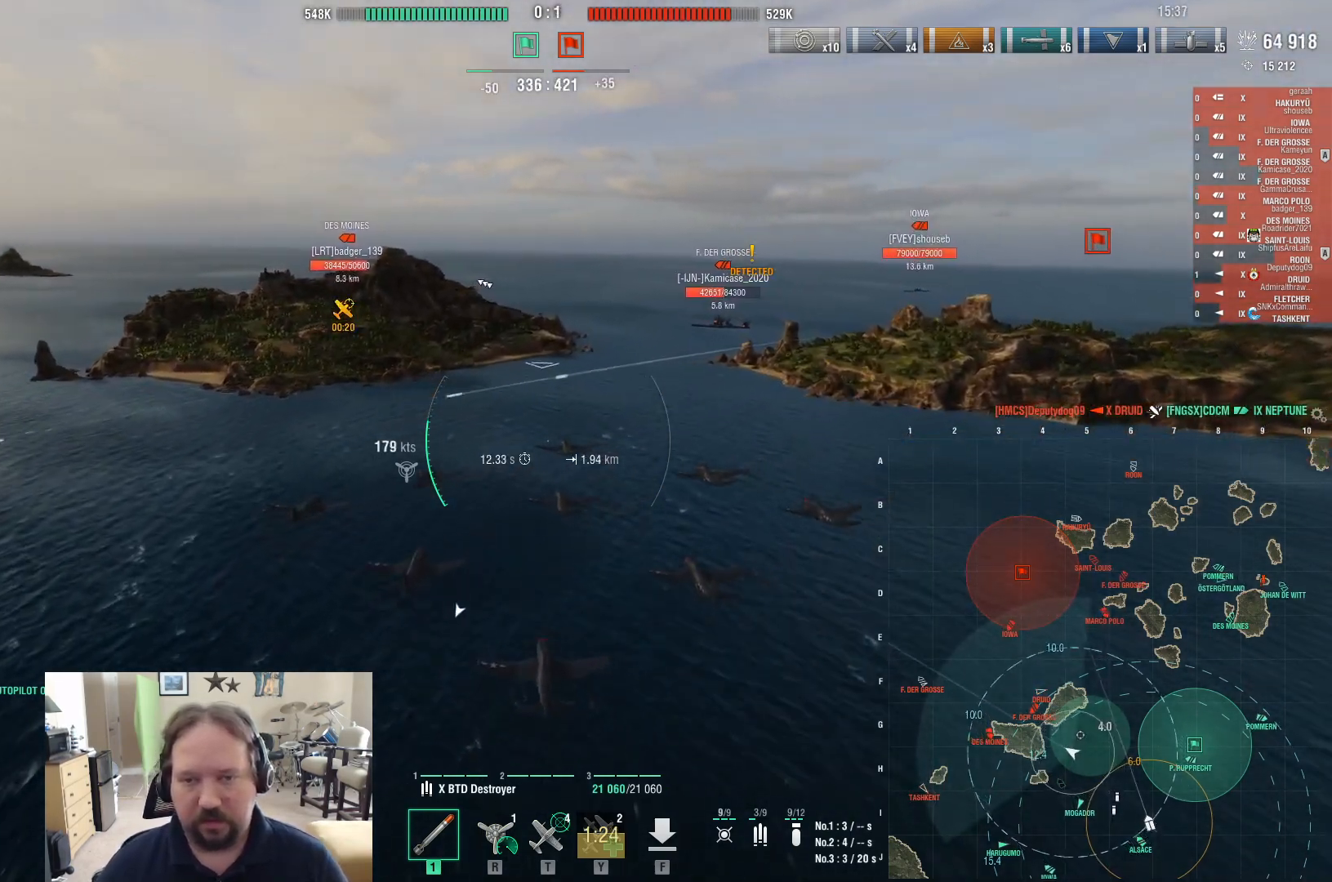
{"keys": ["d", "w"], "mouse": [], "events": [[83, "ctrl", "down"], [317, "d", "down"], [500, "ctrl", "up"]]}
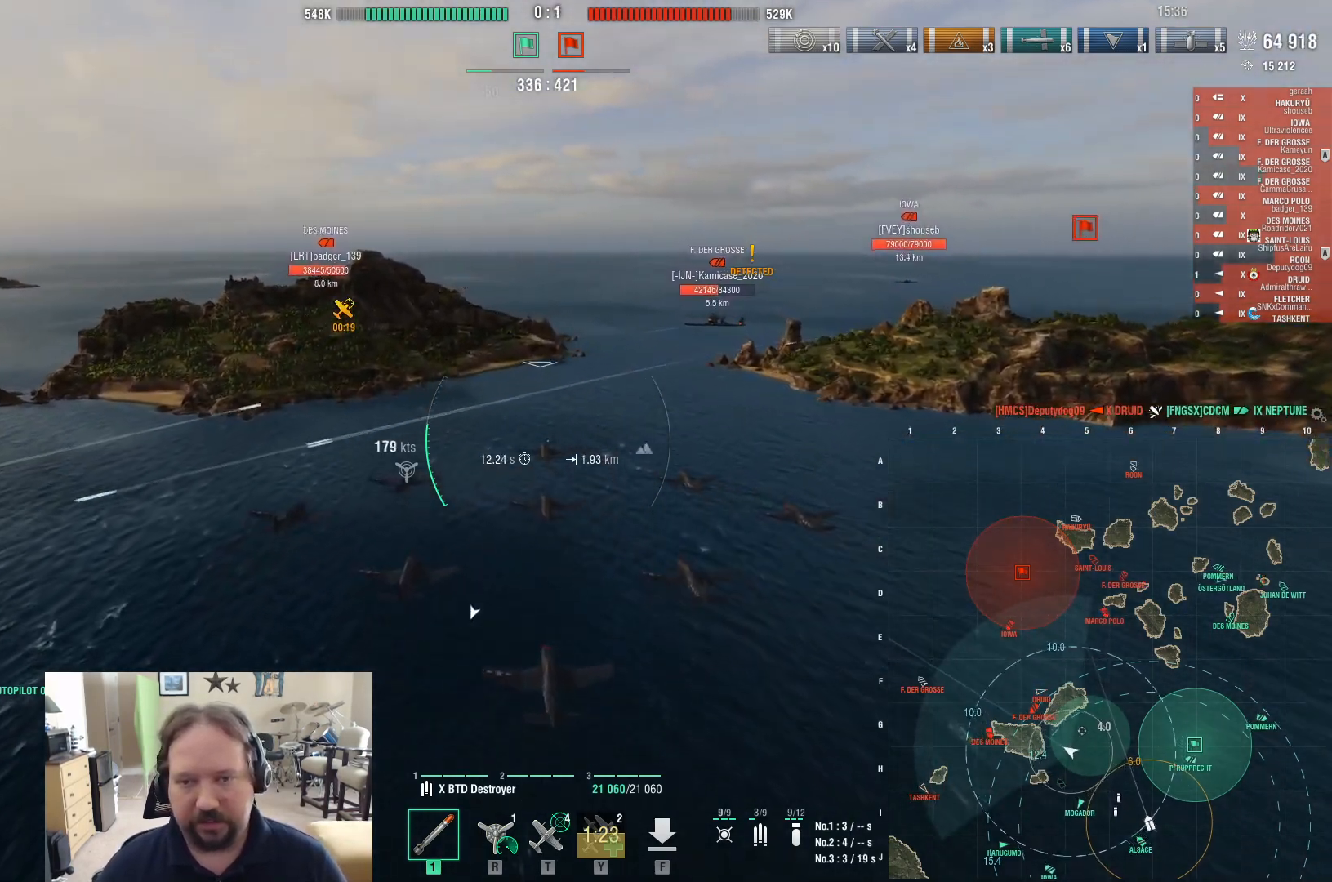
{"keys": ["w"], "mouse": [], "events": [[417, "d", "up"]]}
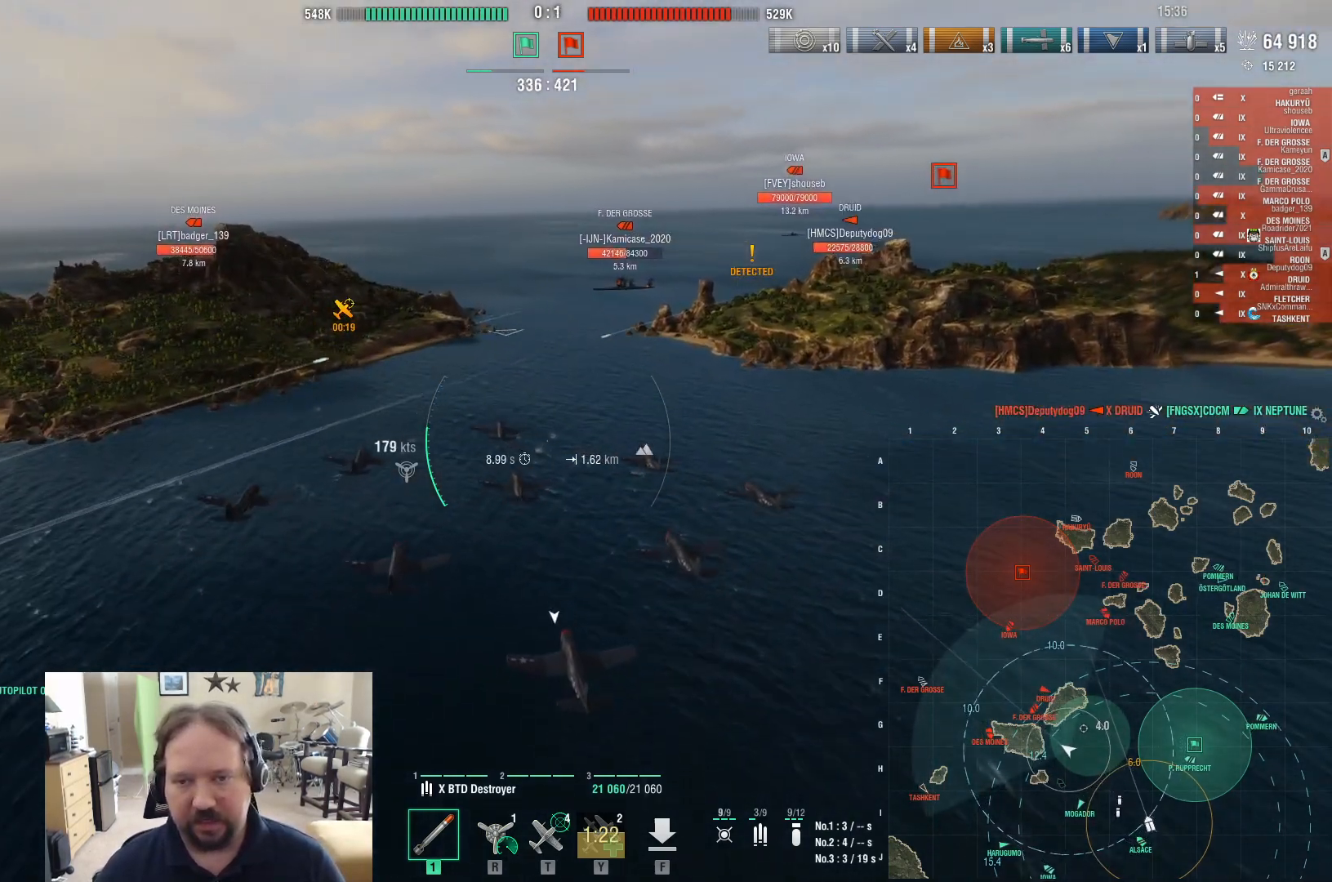
{"keys": ["w"], "mouse": [], "events": []}
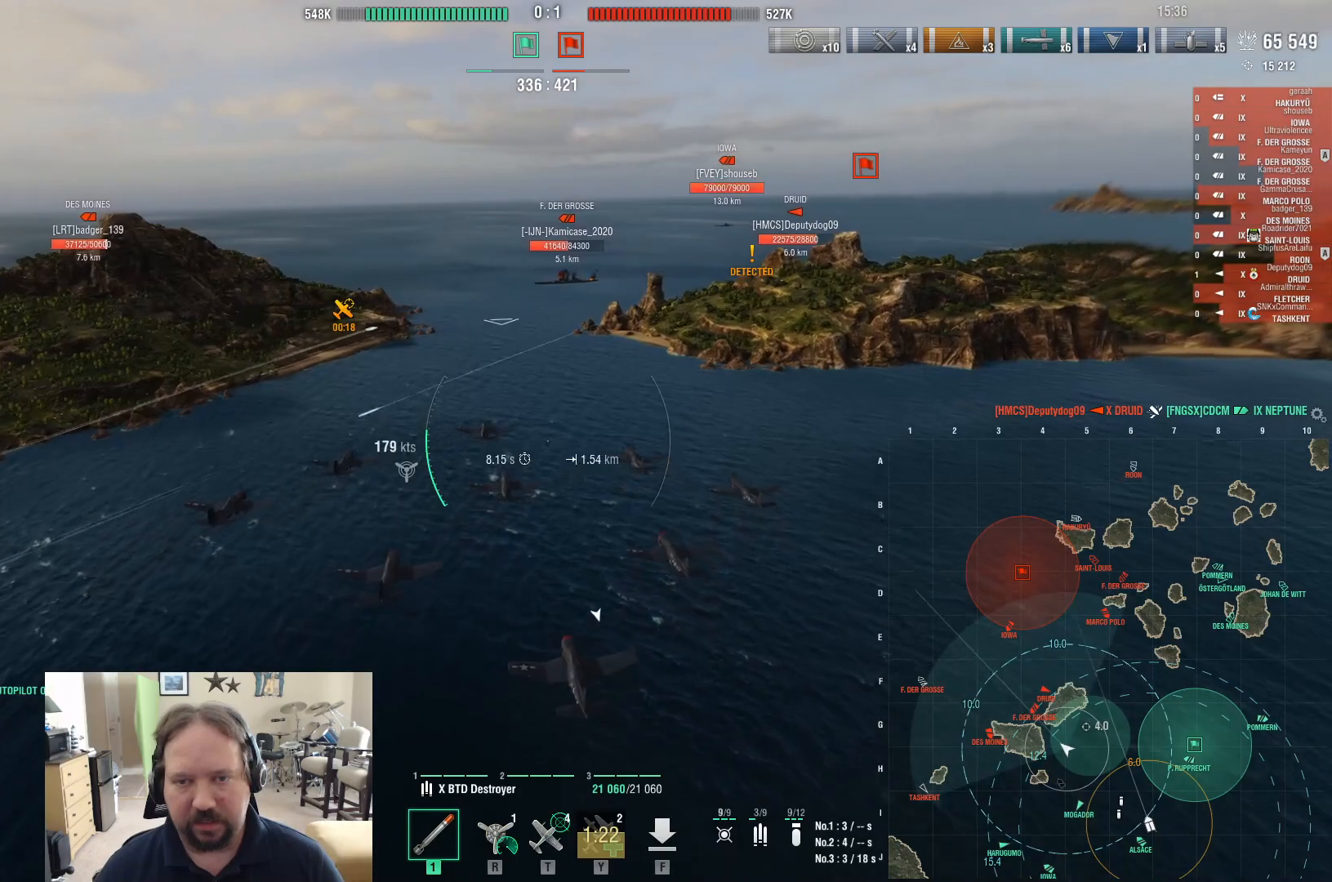
{"keys": ["w"], "mouse": [], "events": []}
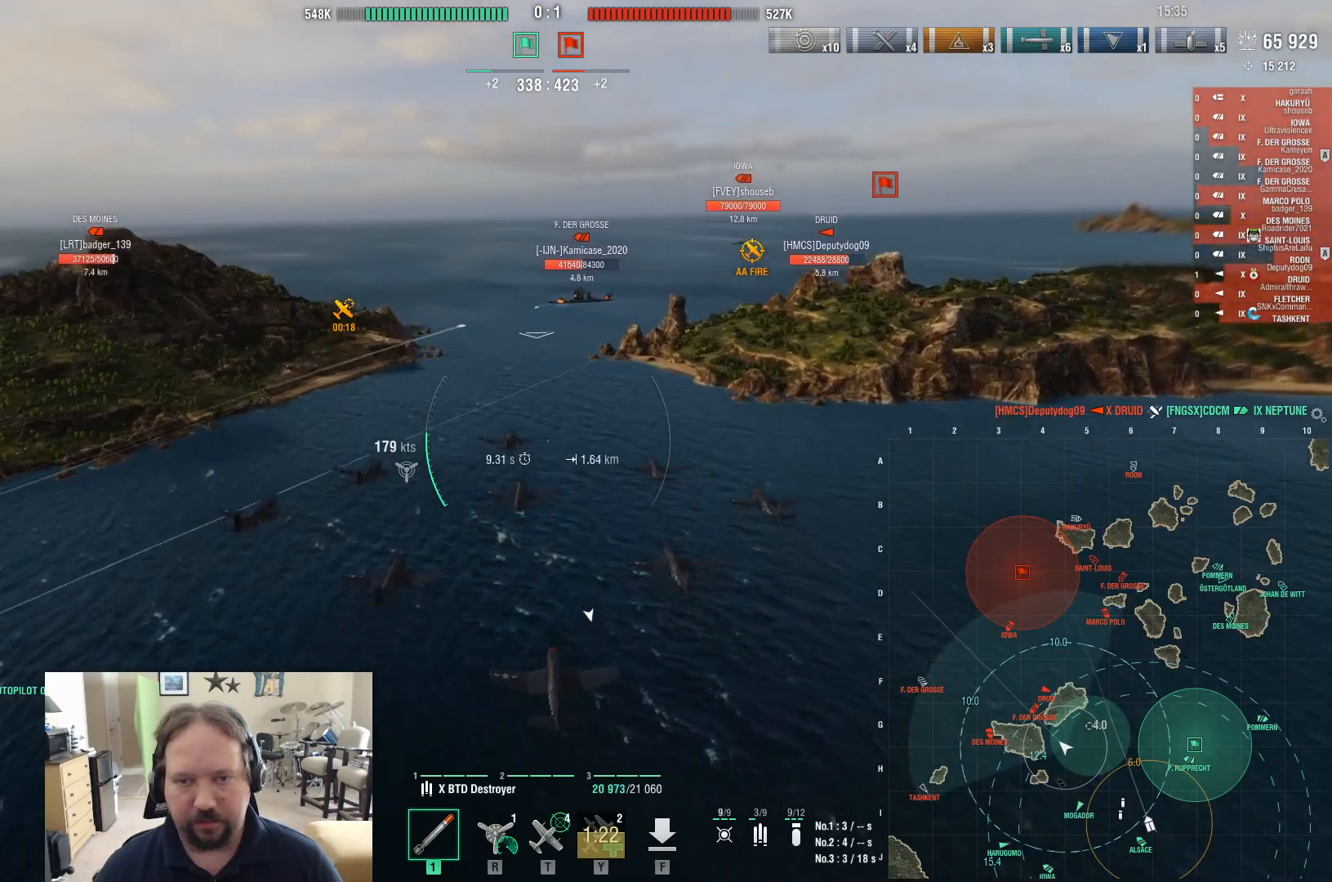
{"keys": ["w"], "mouse": [], "events": [[333, "mouse_left", "down"], [417, "mouse_left", "up"]]}
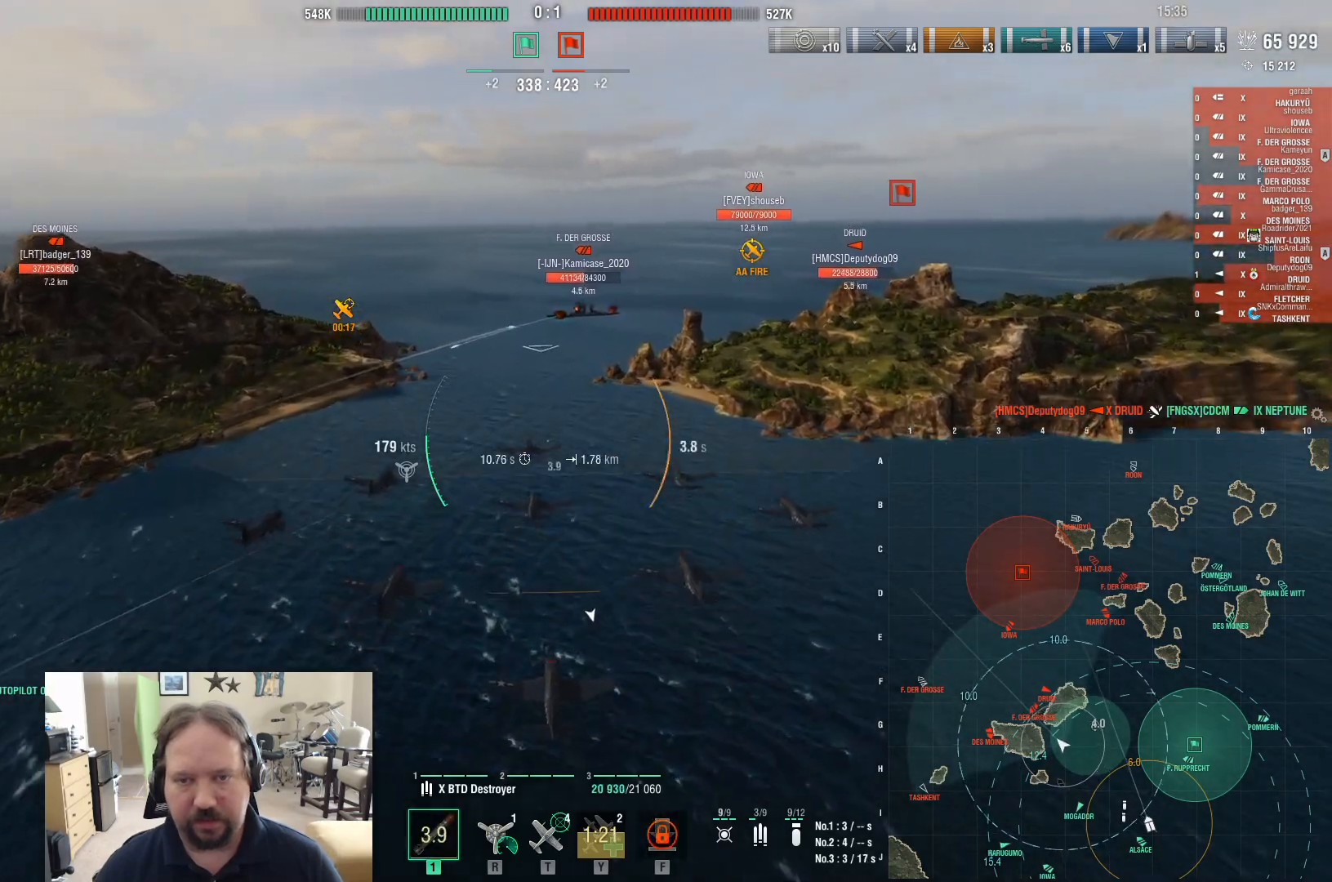
{"keys": ["w"], "mouse": [], "events": []}
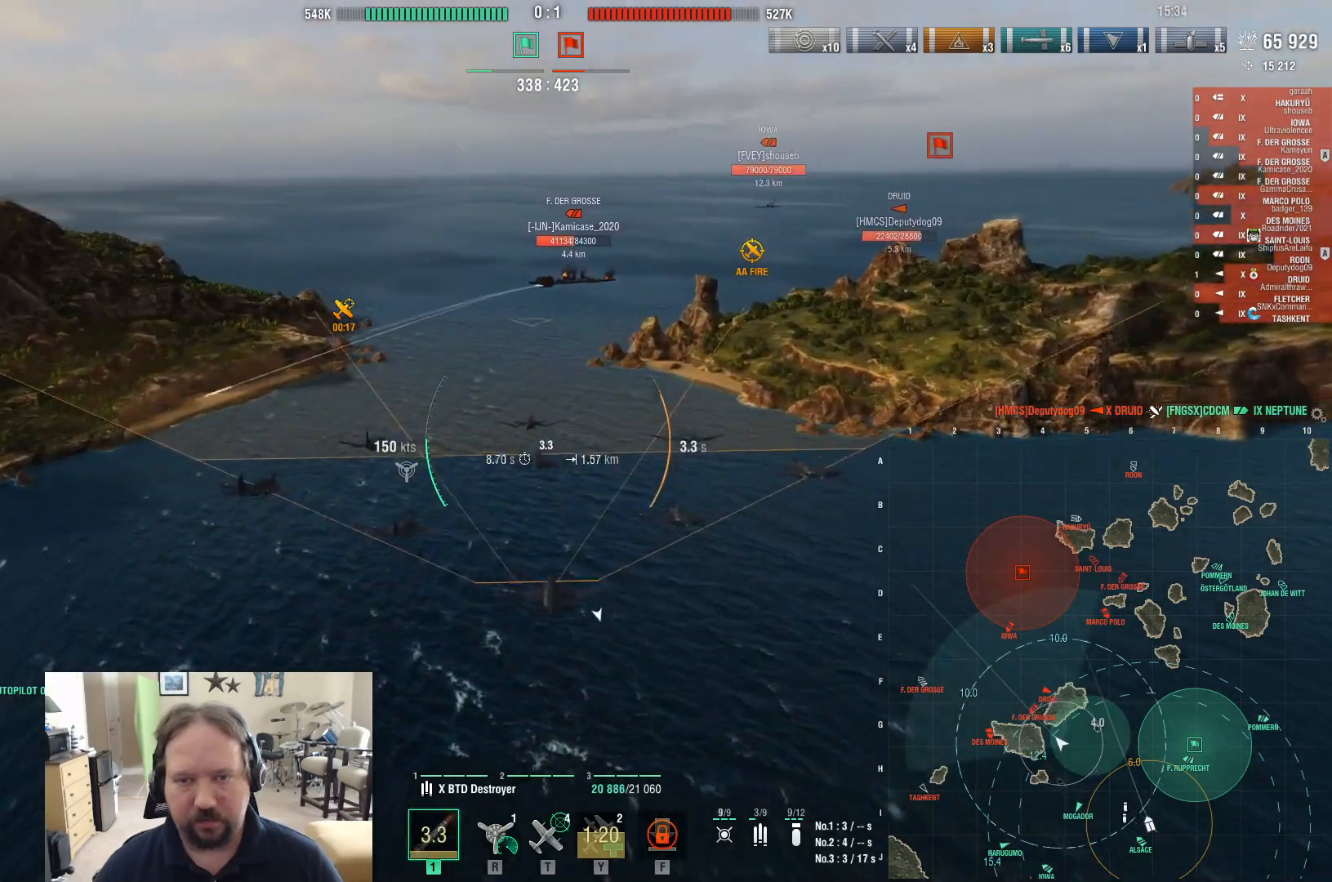
{"keys": ["w"], "mouse": [], "events": []}
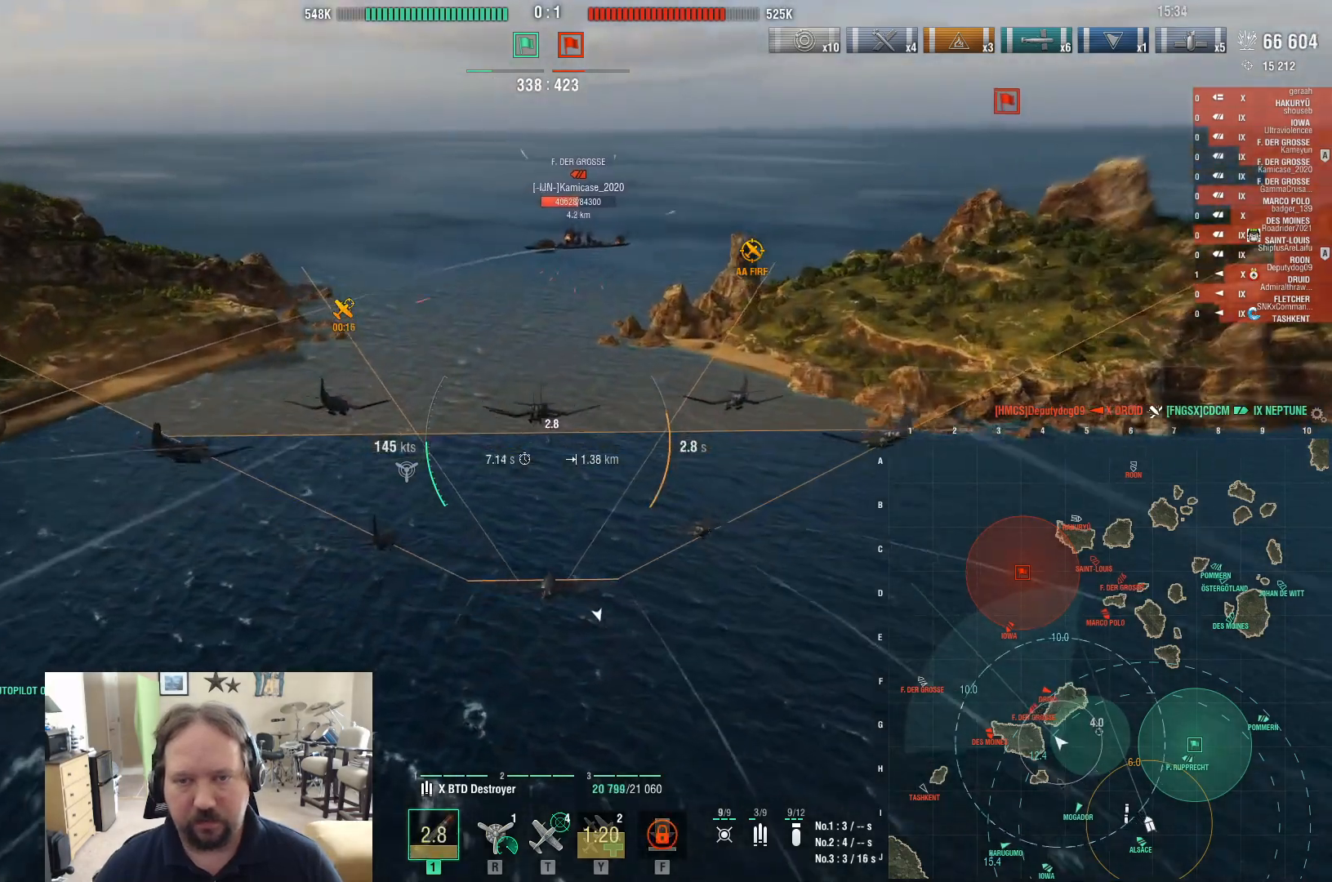
{"keys": ["w"], "mouse": [], "events": []}
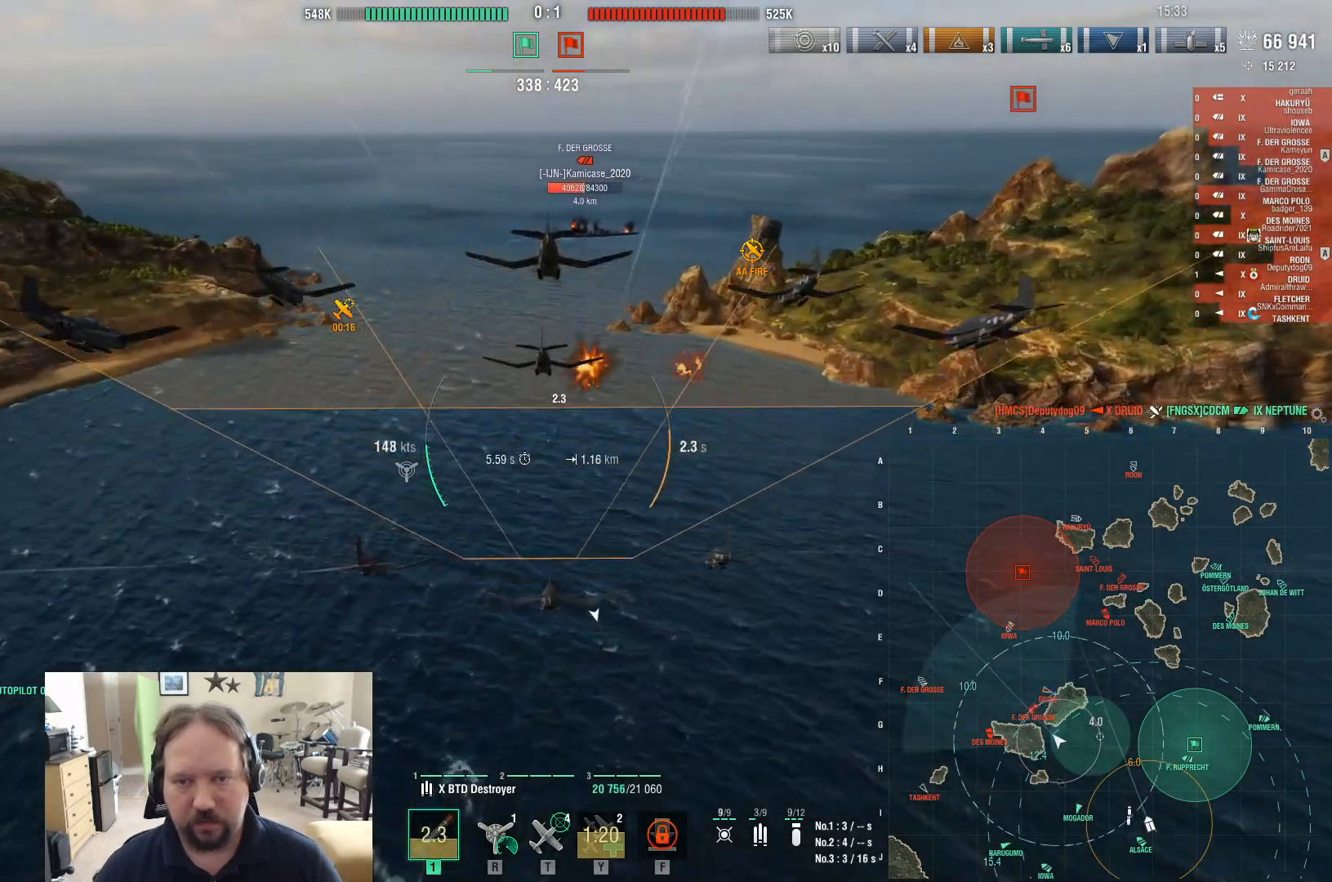
{"keys": ["w"], "mouse": [], "events": []}
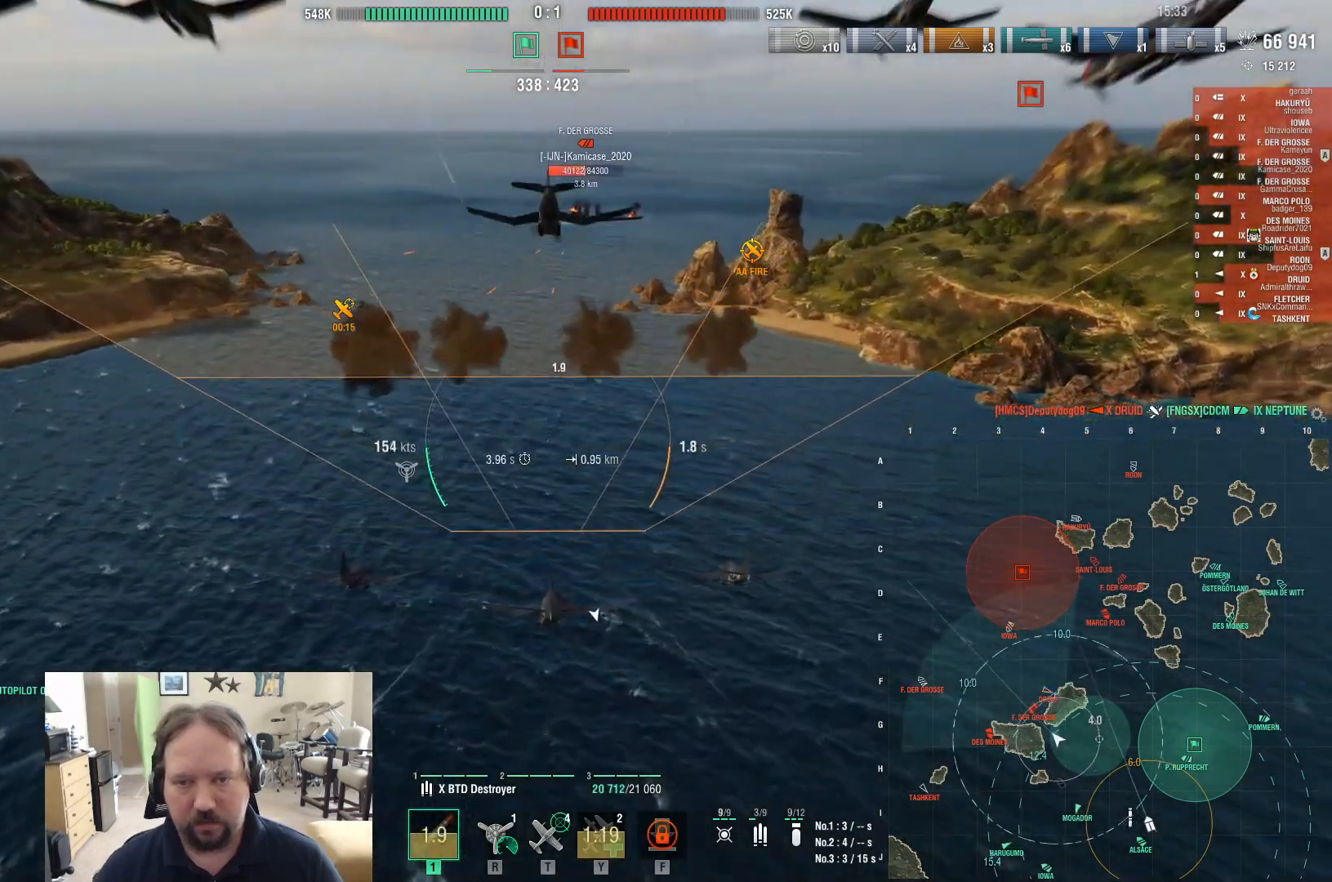
{"keys": ["w"], "mouse": [], "events": []}
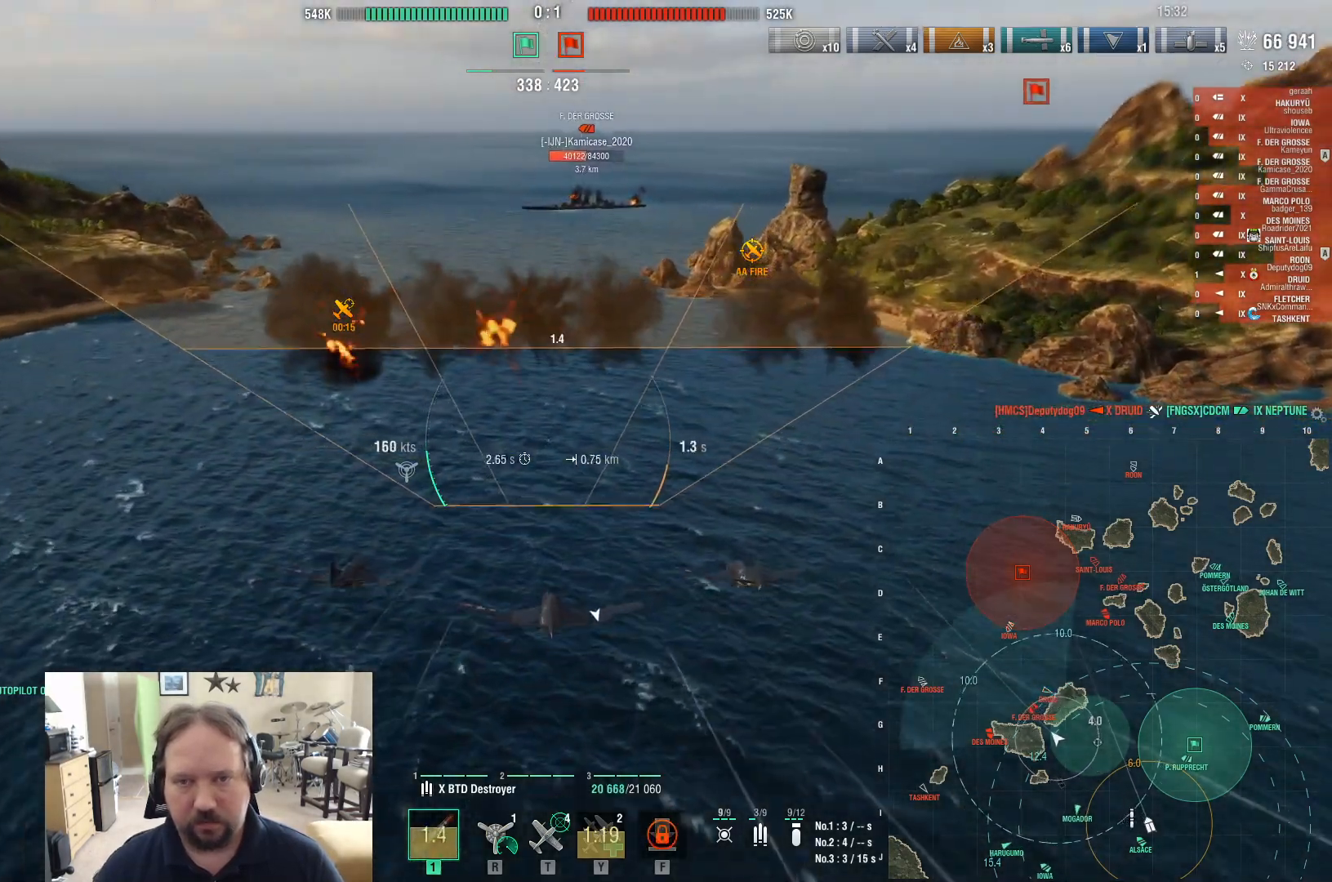
{"keys": ["w"], "mouse": [], "events": []}
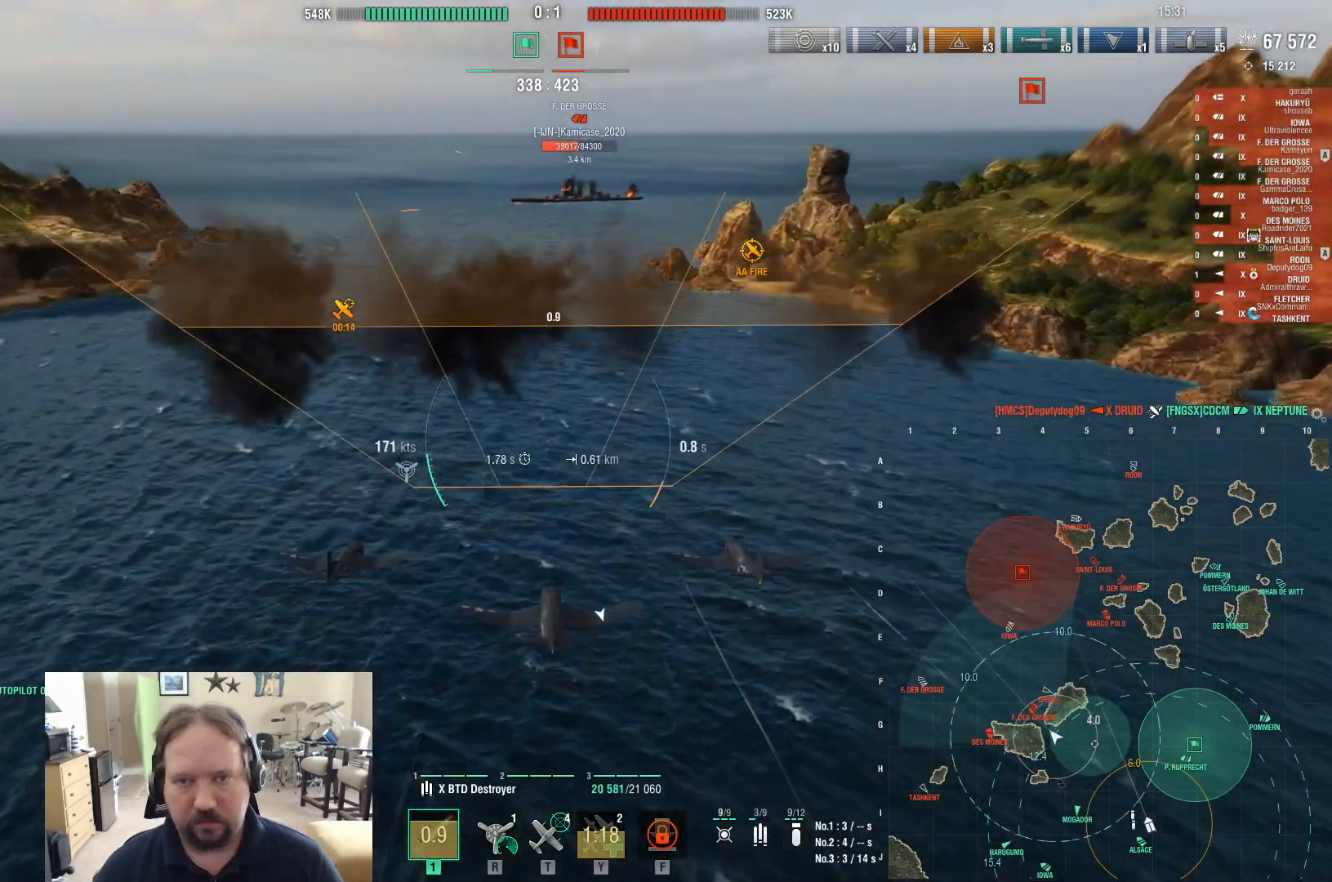
{"keys": ["w"], "mouse": [], "events": []}
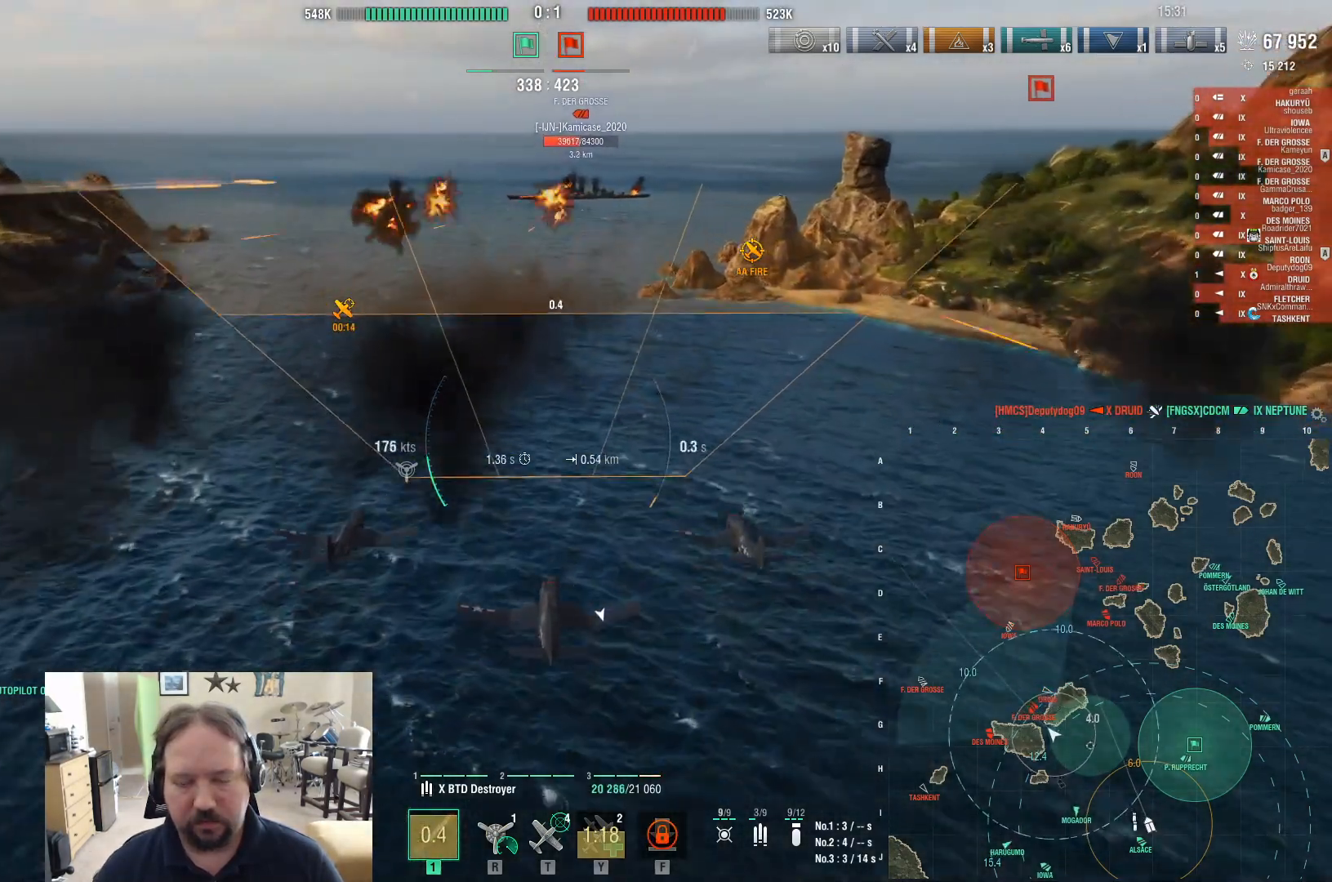
{"keys": ["w"], "mouse": [], "events": []}
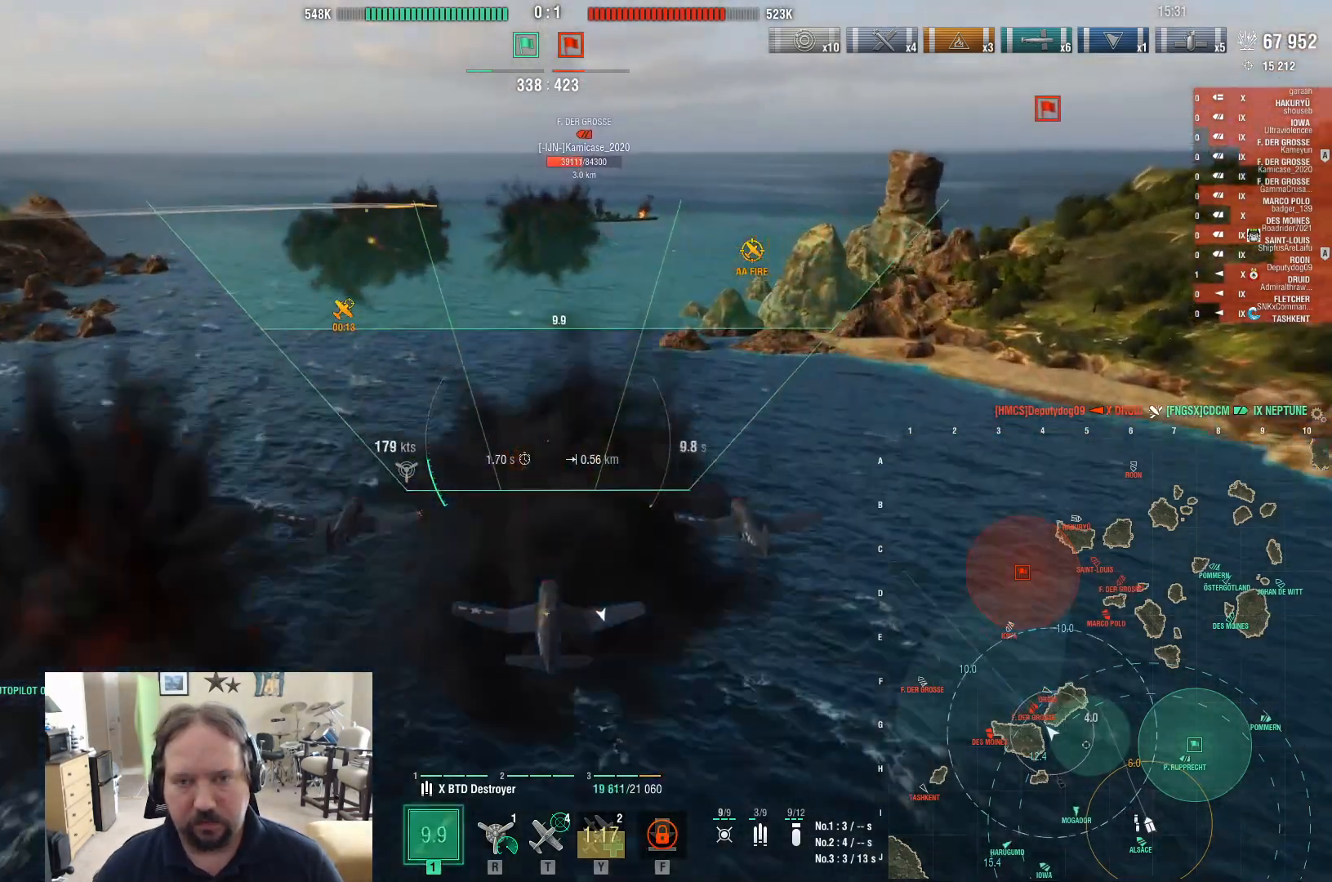
{"keys": ["w"], "mouse": [], "events": []}
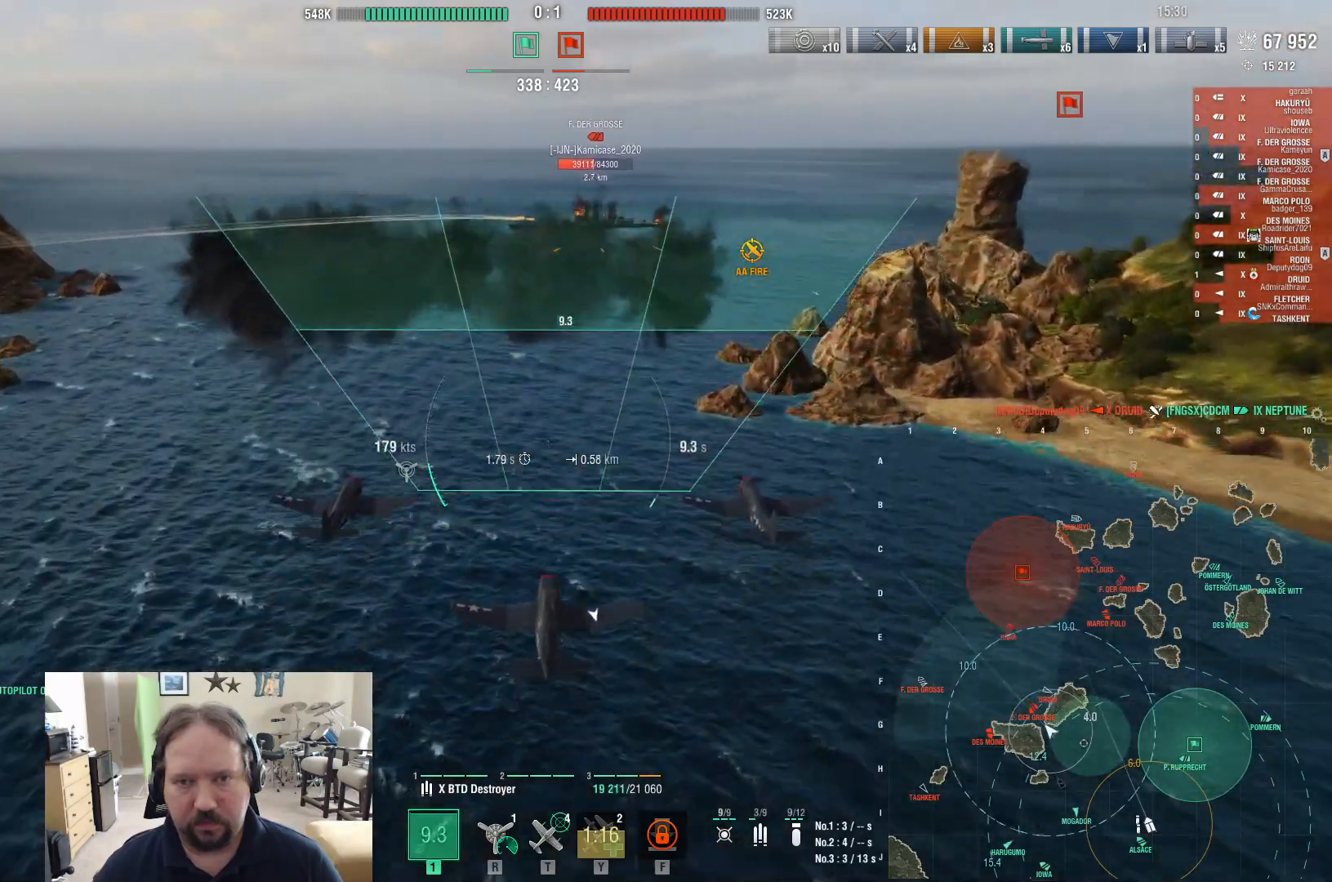
{"keys": ["w"], "mouse": [], "events": []}
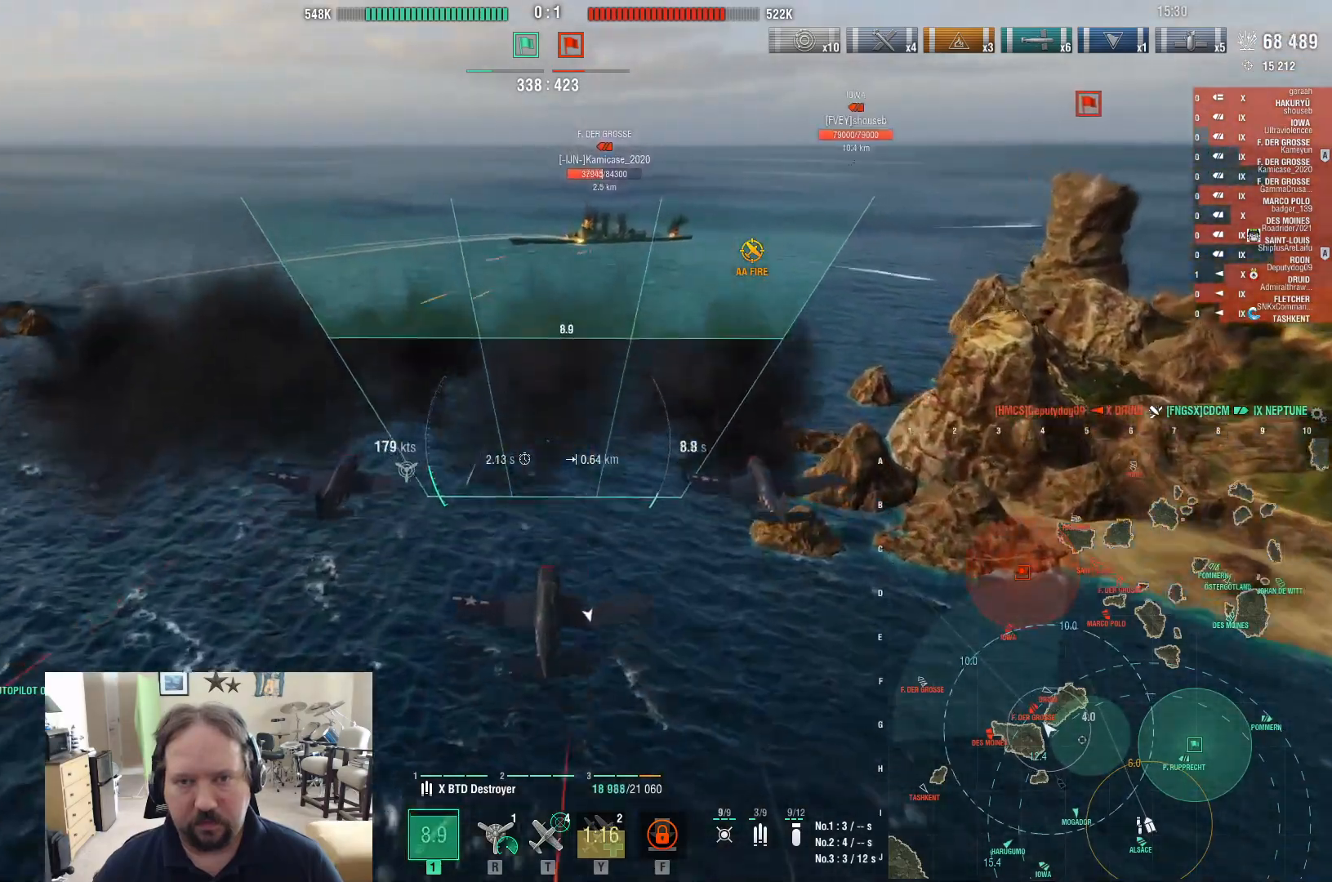
{"keys": ["w"], "mouse": [], "events": []}
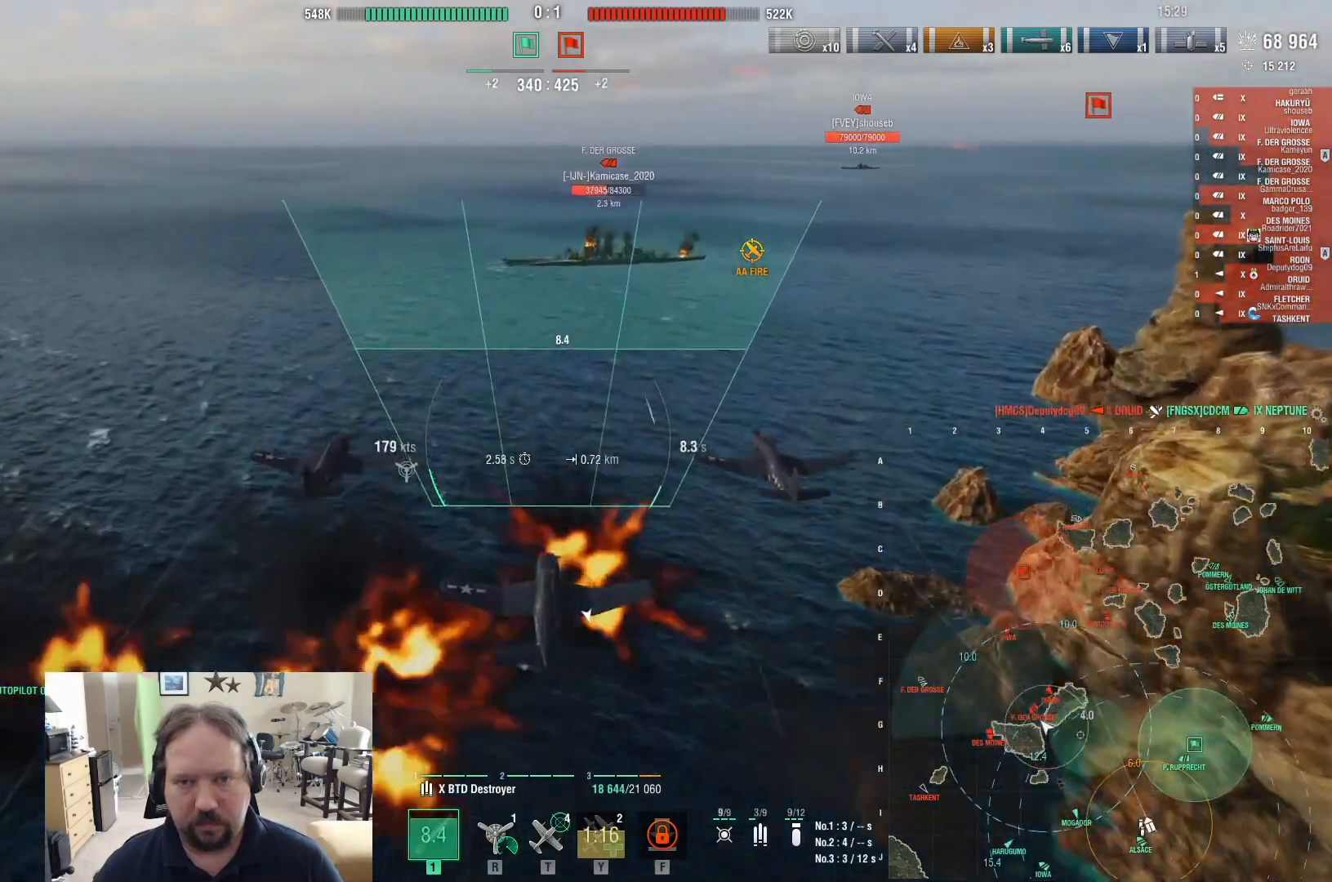
{"keys": ["w"], "mouse": [], "events": []}
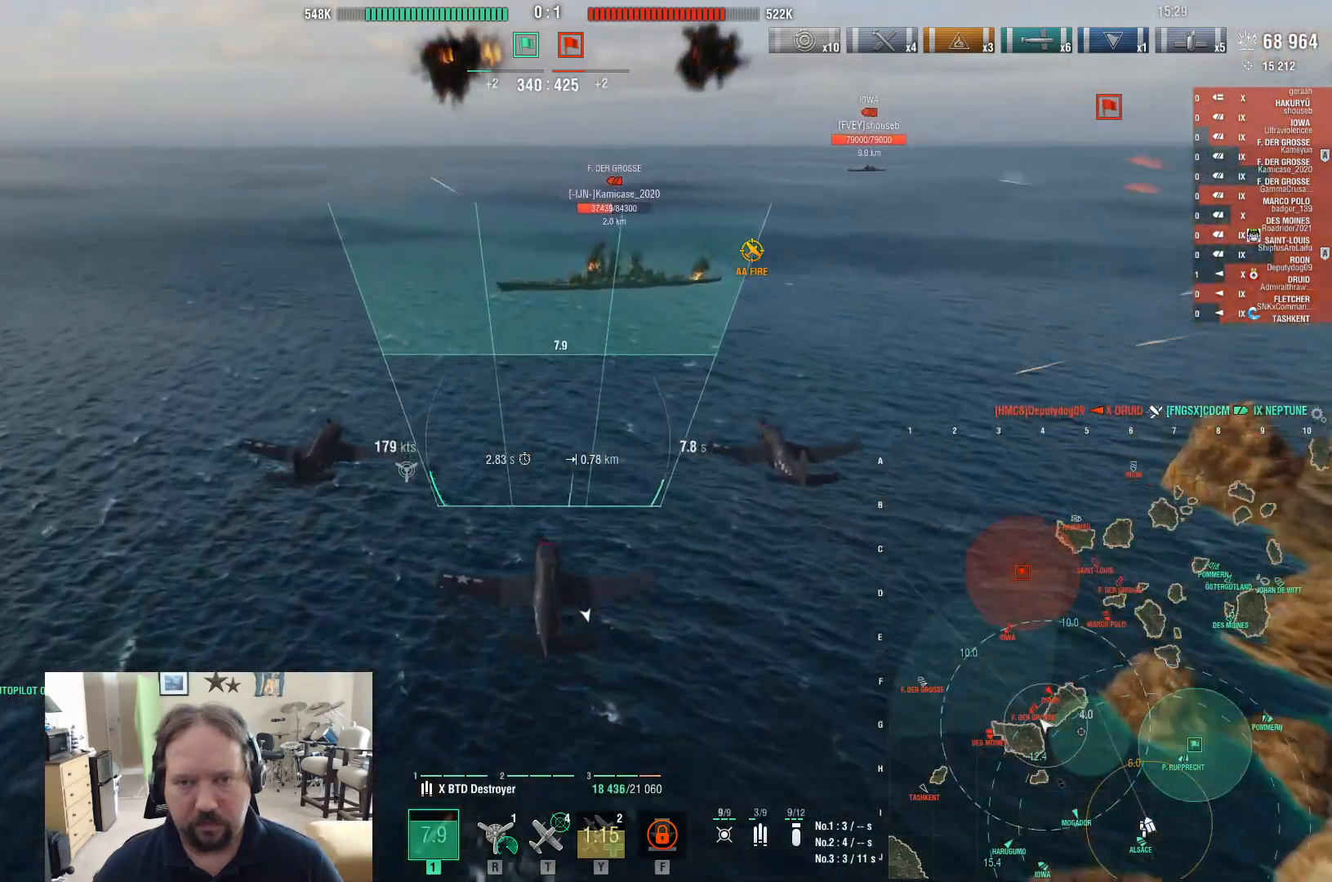
{"keys": ["w"], "mouse": [], "events": []}
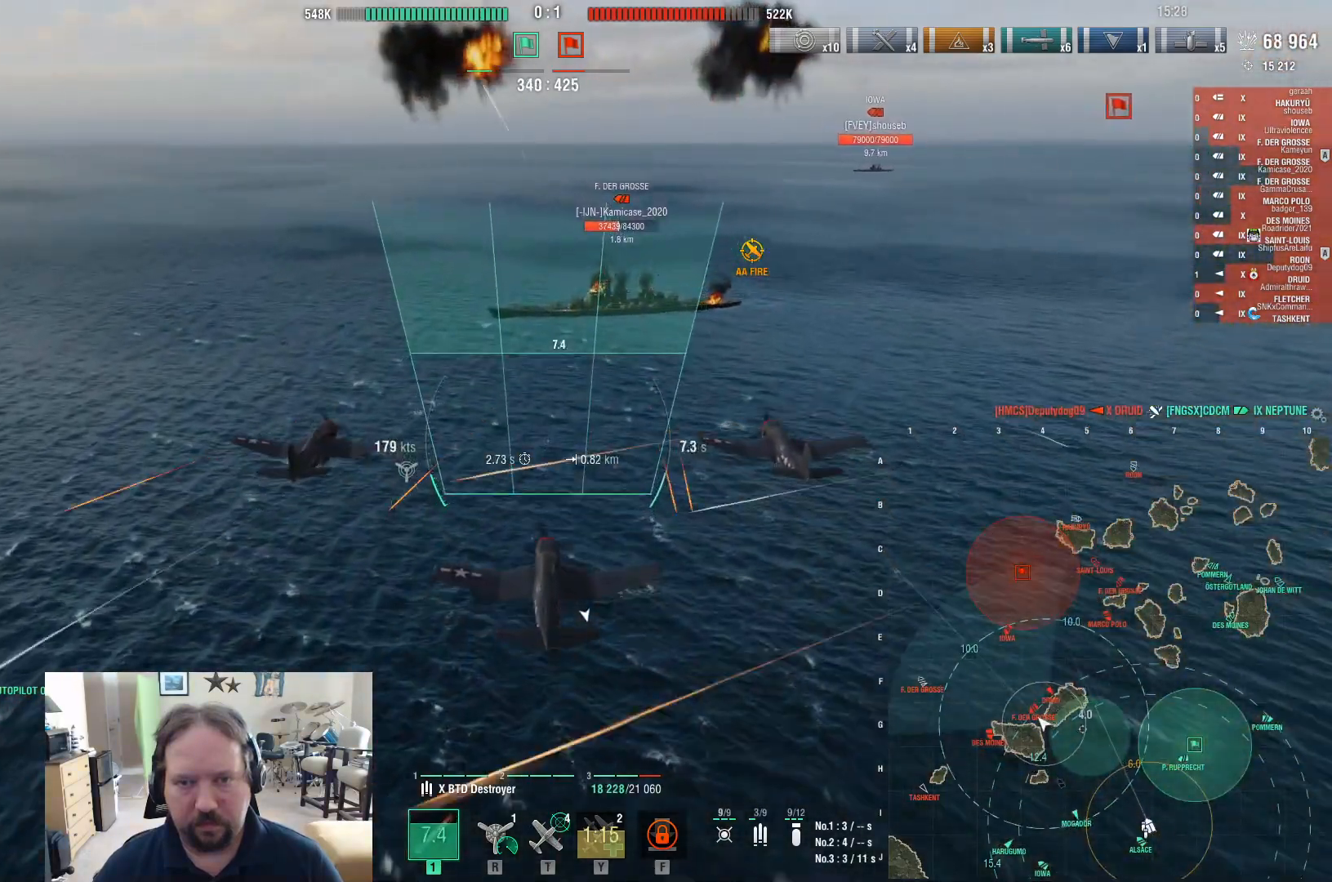
{"keys": ["w"], "mouse": [], "events": [[317, "mouse_left", "down"], [450, "mouse_left", "up"]]}
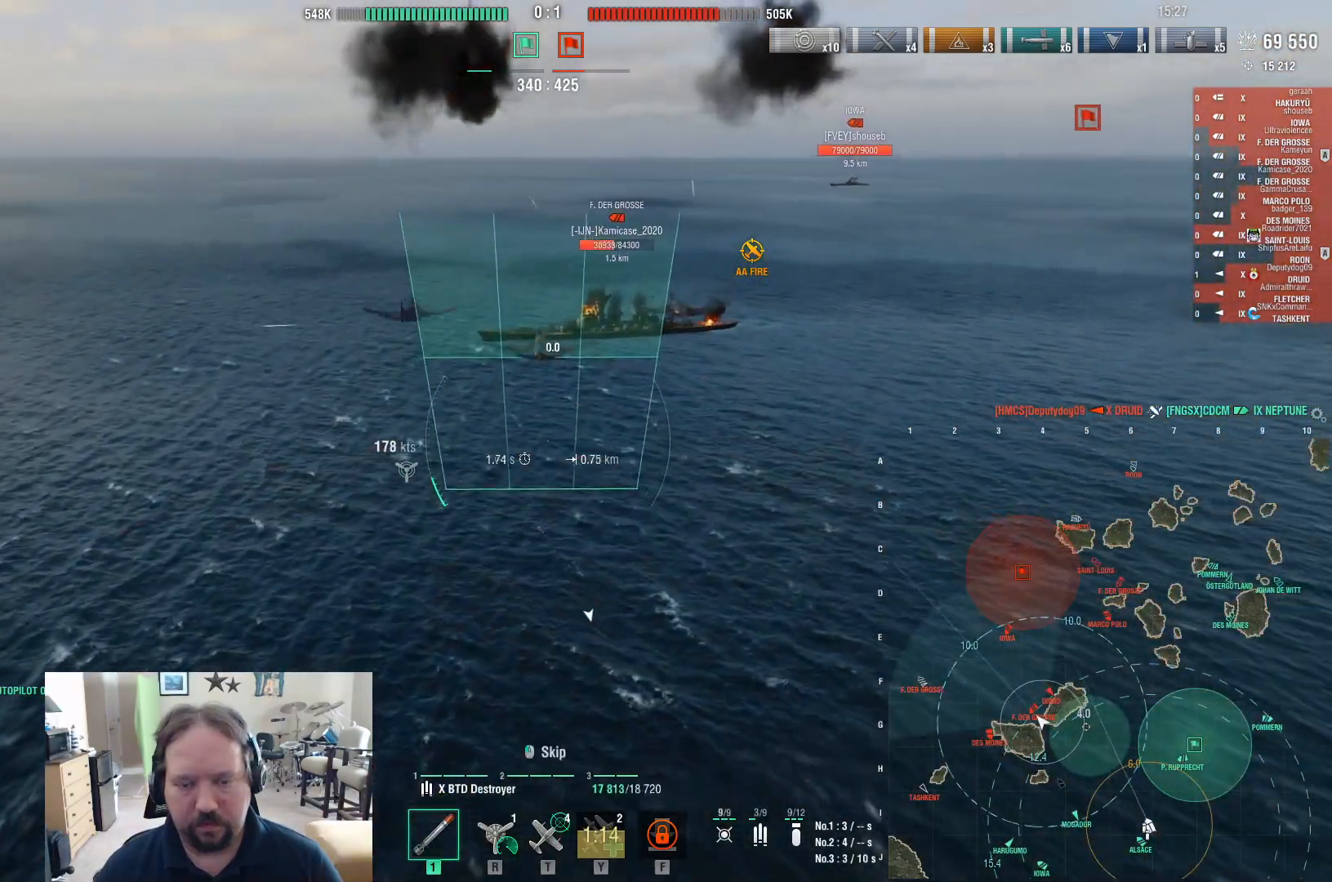
{"keys": ["d", "w"], "mouse": [], "events": [[100, "d", "down"]]}
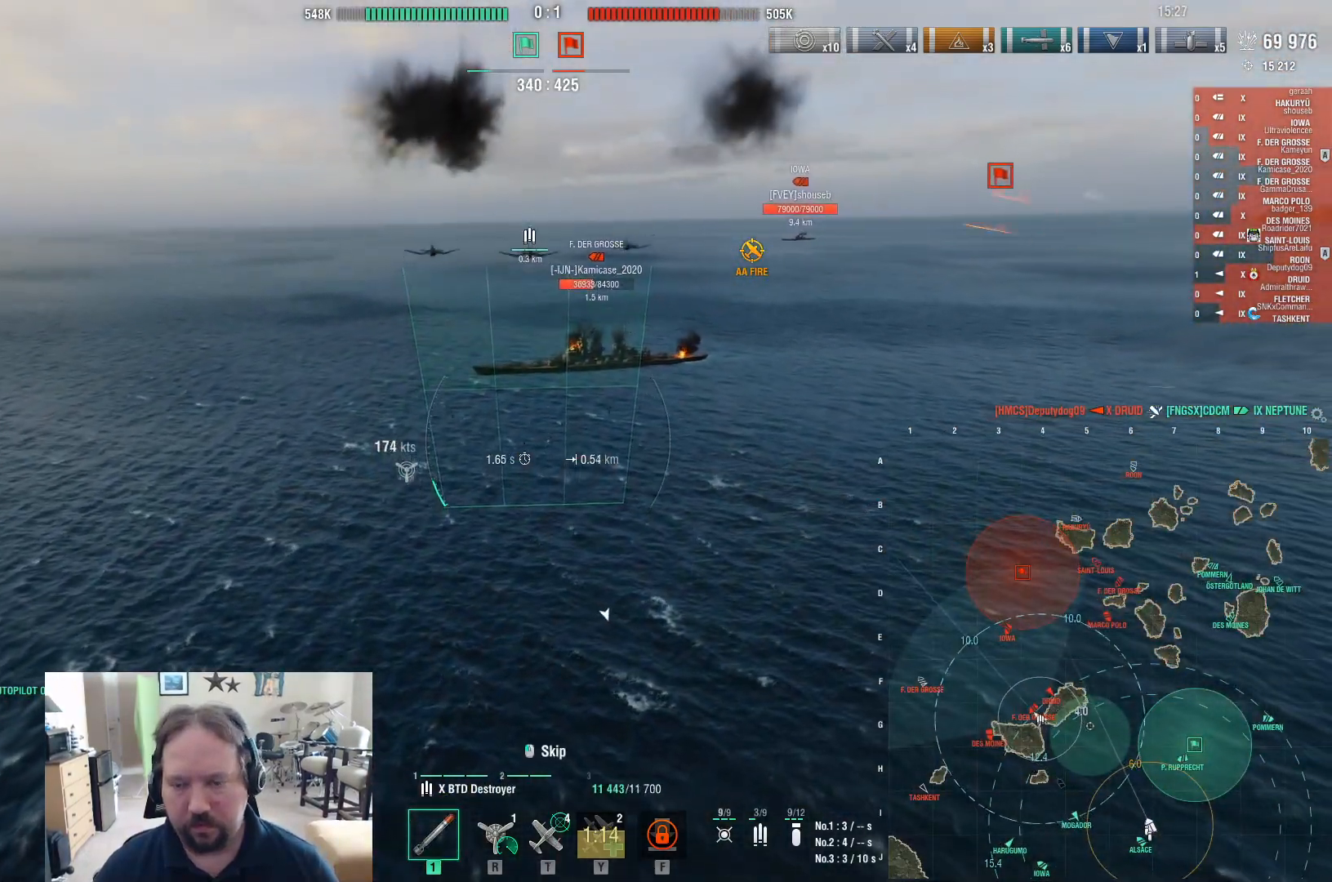
{"keys": ["d", "w"], "mouse": [], "events": []}
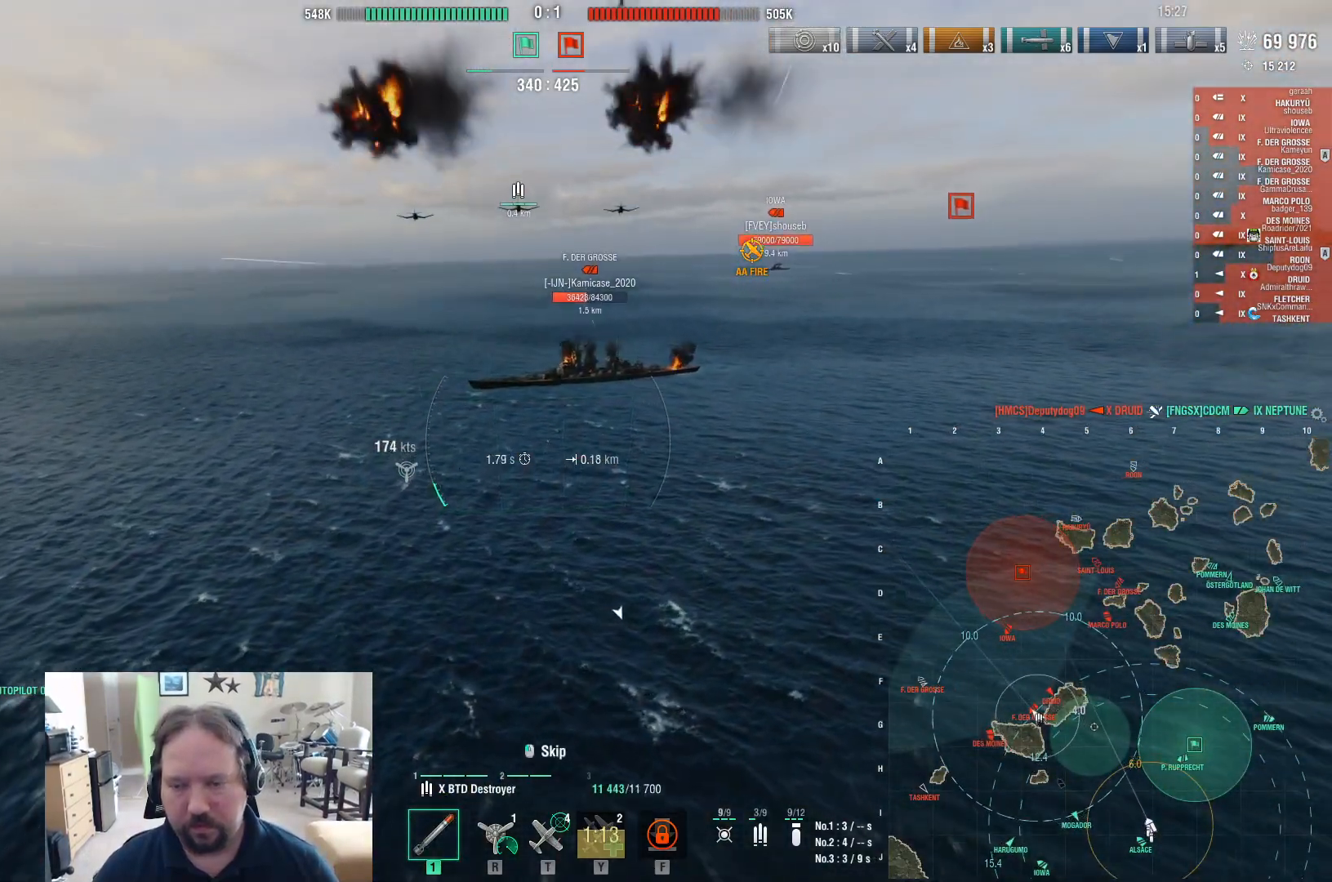
{"keys": ["a"], "mouse": [], "events": [[133, "d", "up"], [167, "a", "down"], [267, "w", "up"]]}
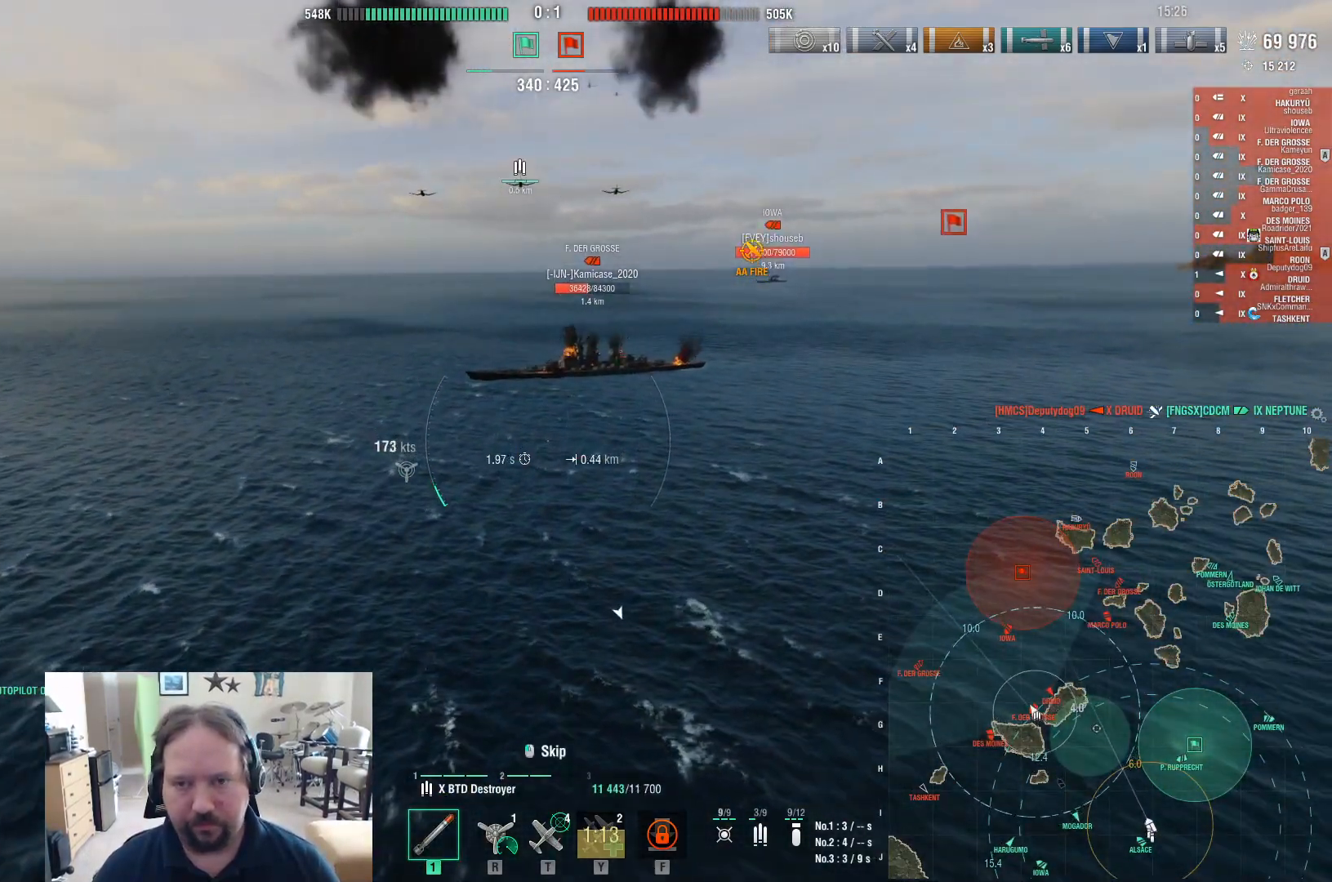
{"keys": ["a"], "mouse": [], "events": []}